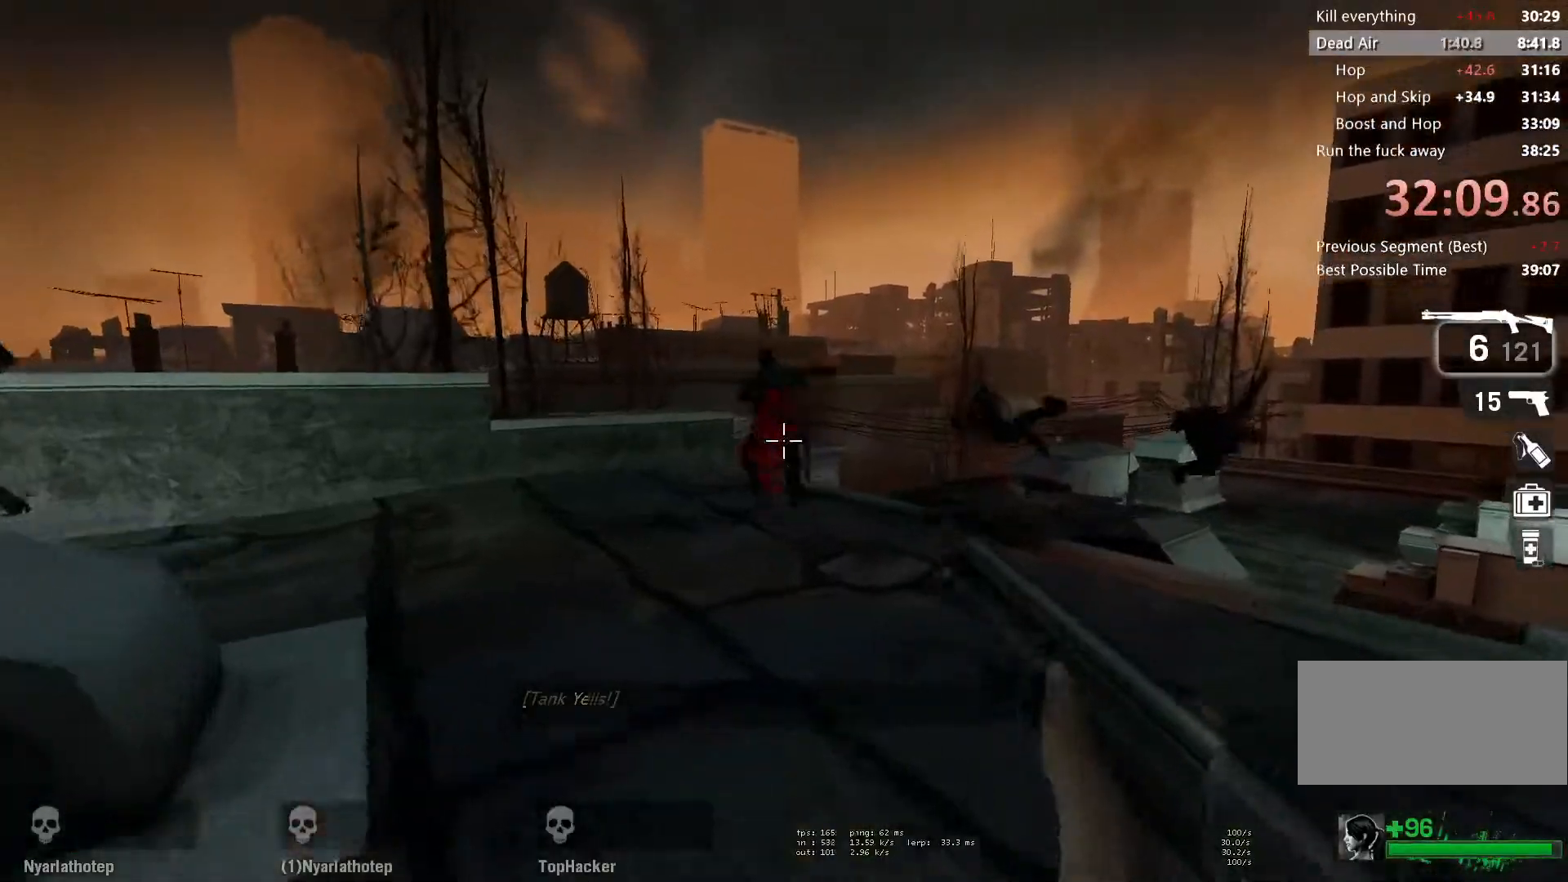
Gameplay with keyboard and mouse; each line is a JSON object with the keys and mouse buttons held at the frame after it. "events" lists presses ("down") and releases ("up") of "a", "ctrl", "d", "e", "f", "q", "r", "s", "shift", "space", "tab", "w", "mouse_left", "mouse_wheel" and "mouse_right" between this image and that frame as [ms after this image, input, new state], when the widget could be followed in between. "mouse_left", "mouse_wheel", "mouse_right" = the "left", "wheel", "right" buttons of the "mouse" list. No other keys are recorded. "wheel" means that the mouse wheel is clicked or scrolled. Mouse movement is not recorded.
{"keys": ["r", "w"], "mouse": [], "events": [[167, "d", "down"], [167, "mouse_left", "down"], [300, "mouse_left", "up"], [317, "d", "up"], [450, "r", "down"]]}
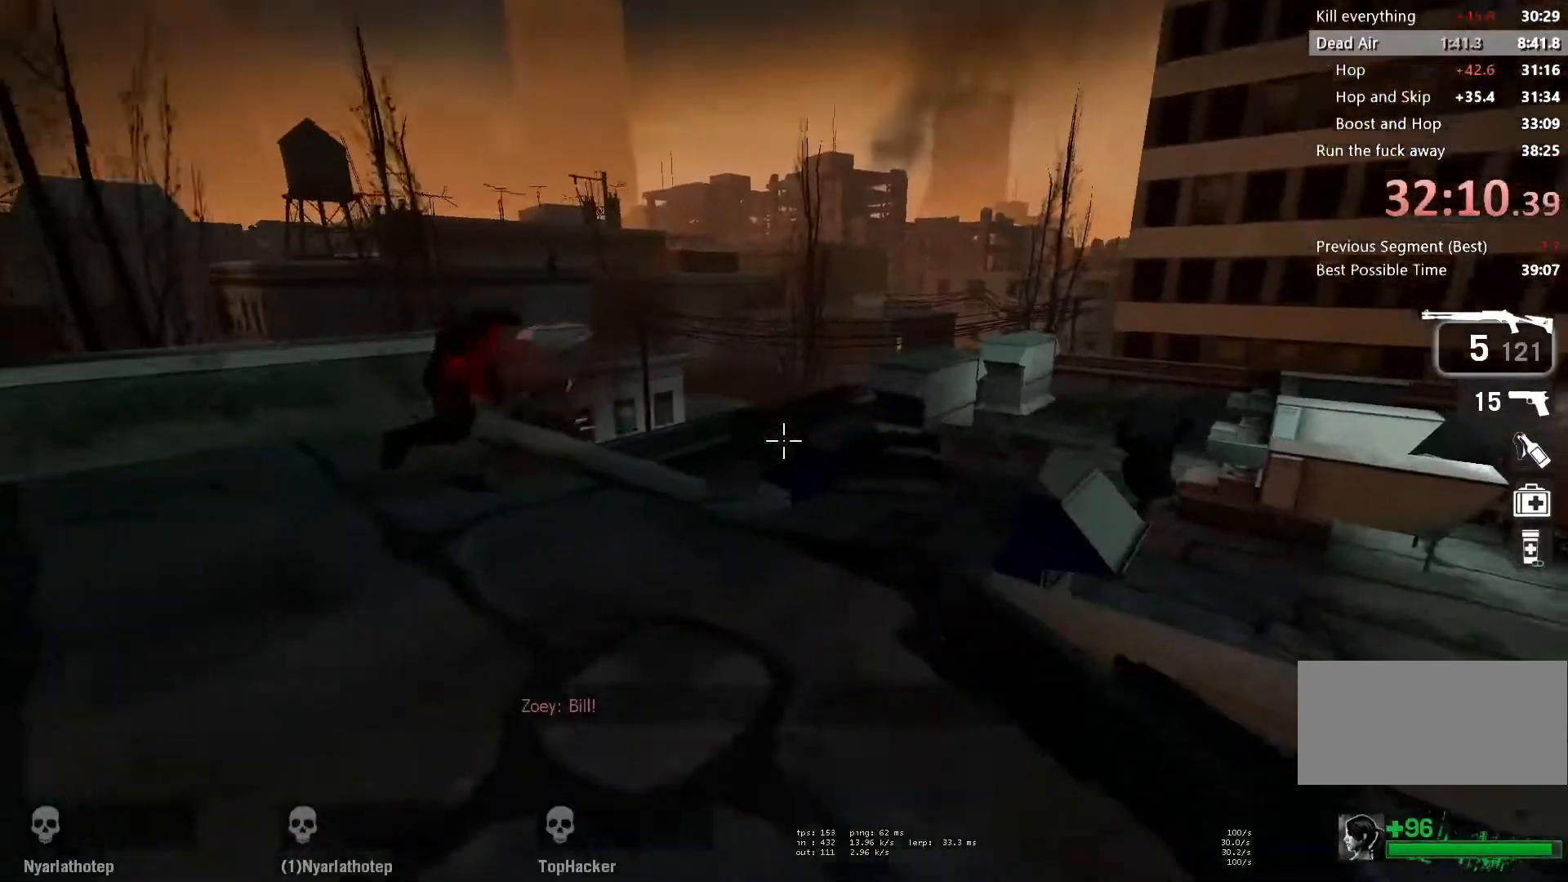
{"keys": ["w"], "mouse": [], "events": [[50, "r", "up"]]}
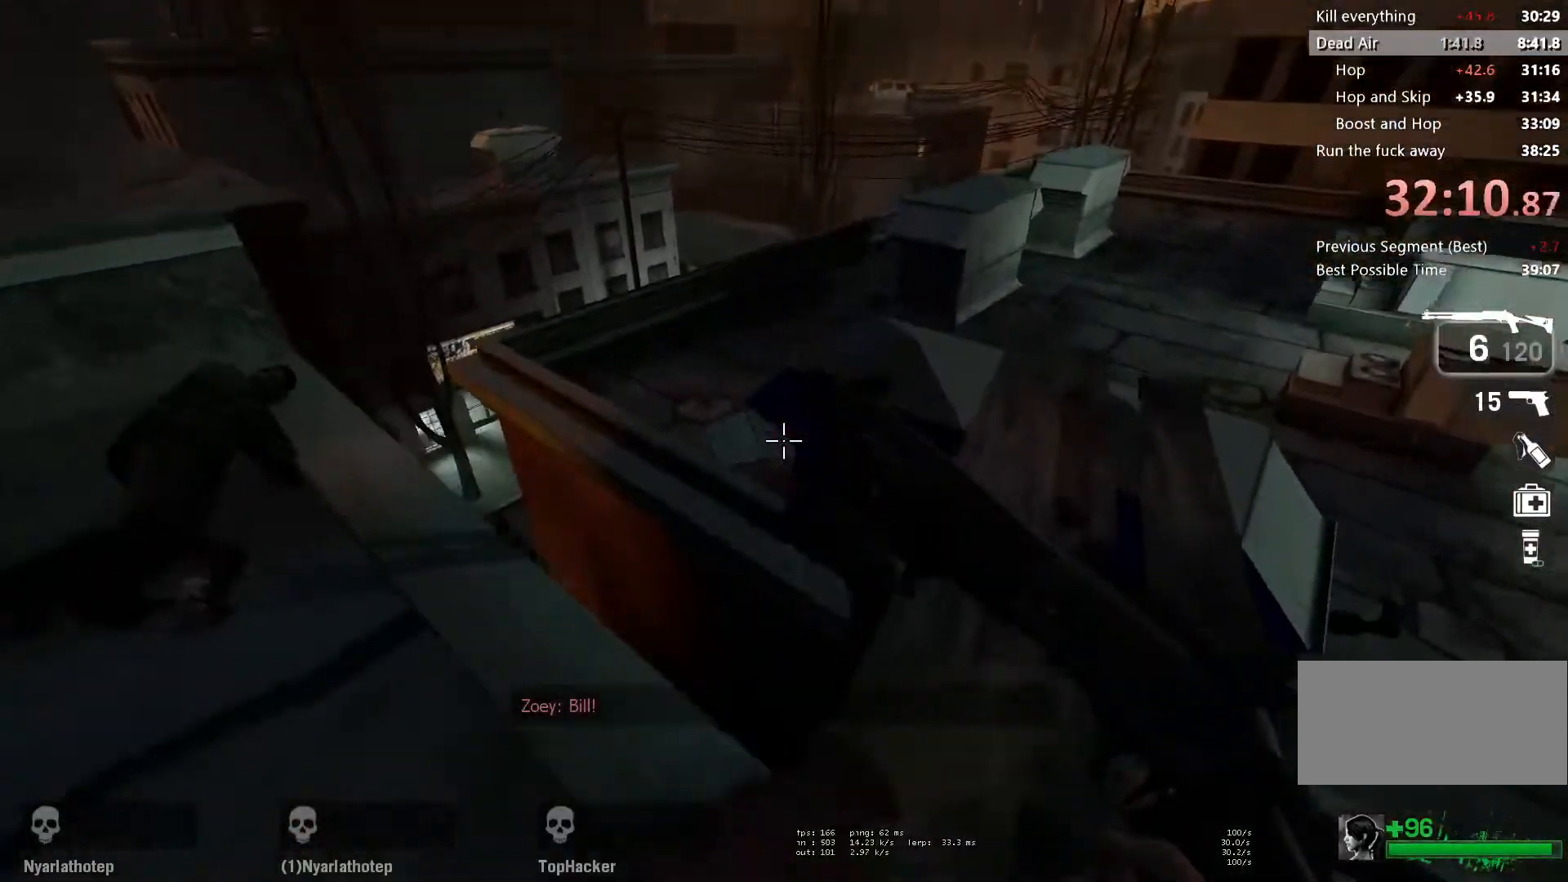
{"keys": ["a", "space"], "mouse": [], "events": [[83, "space", "down"], [167, "a", "down"], [167, "w", "up"]]}
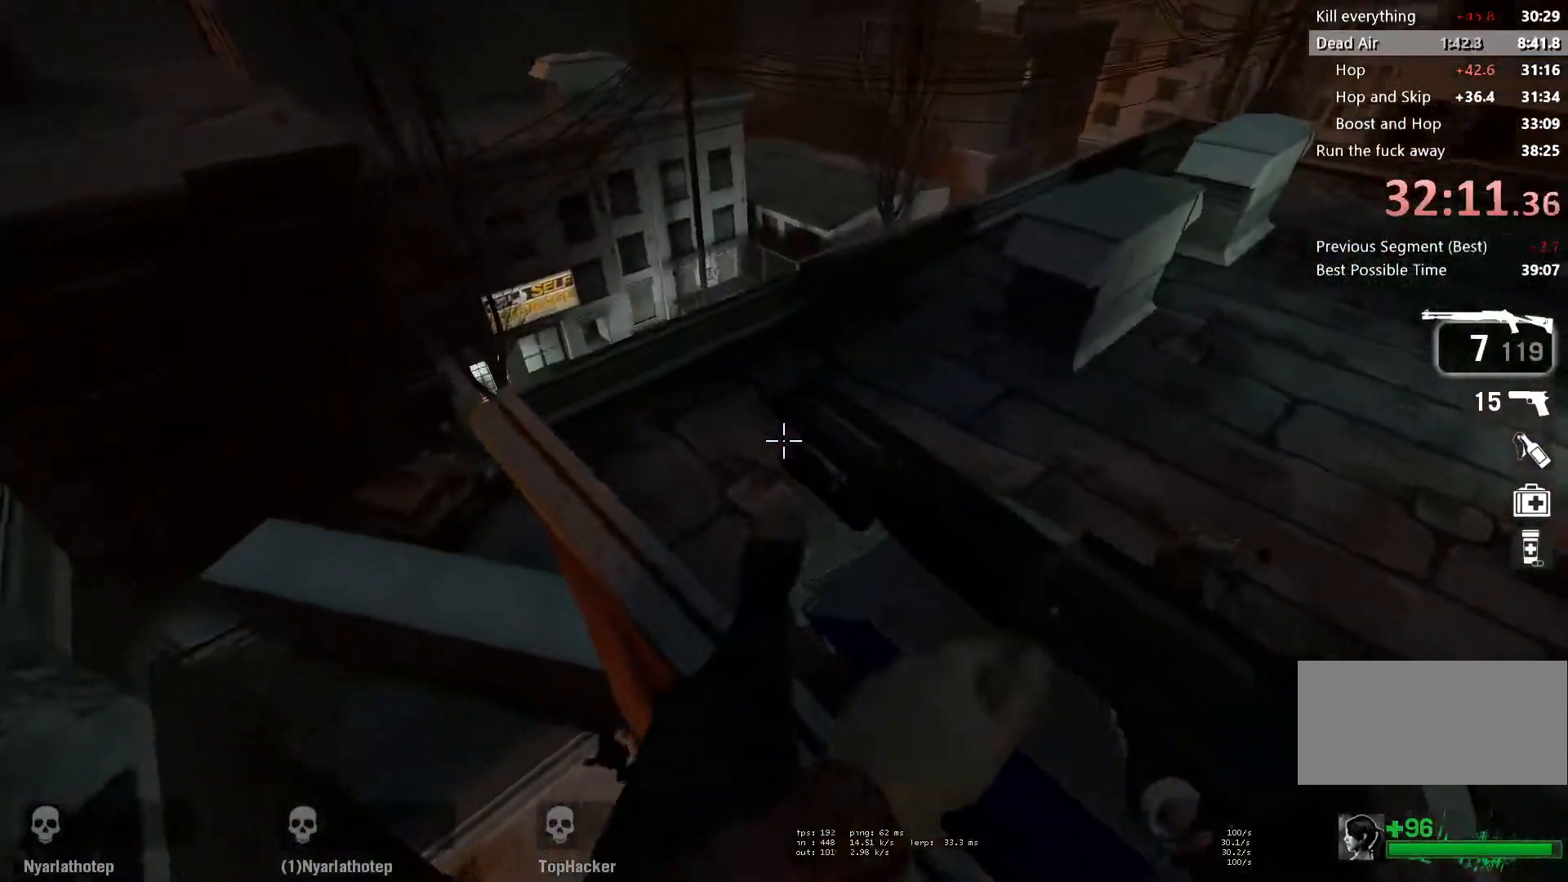
{"keys": ["space", "w"], "mouse": [], "events": [[367, "a", "up"], [383, "a", "down"], [417, "w", "down"], [450, "a", "up"]]}
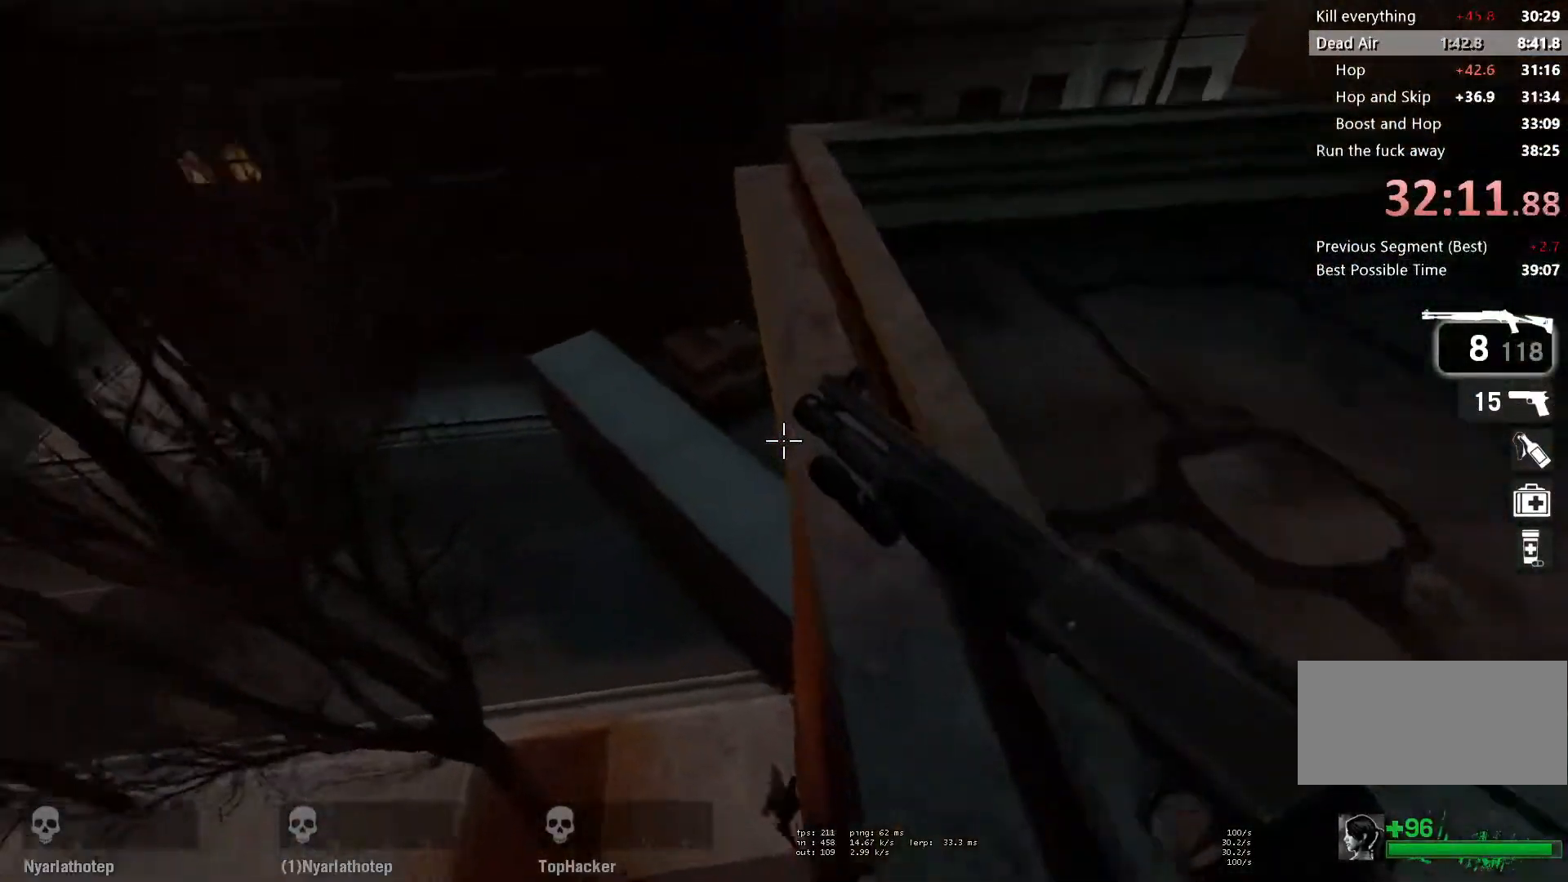
{"keys": ["a", "space", "w"], "mouse": [], "events": [[400, "a", "down"]]}
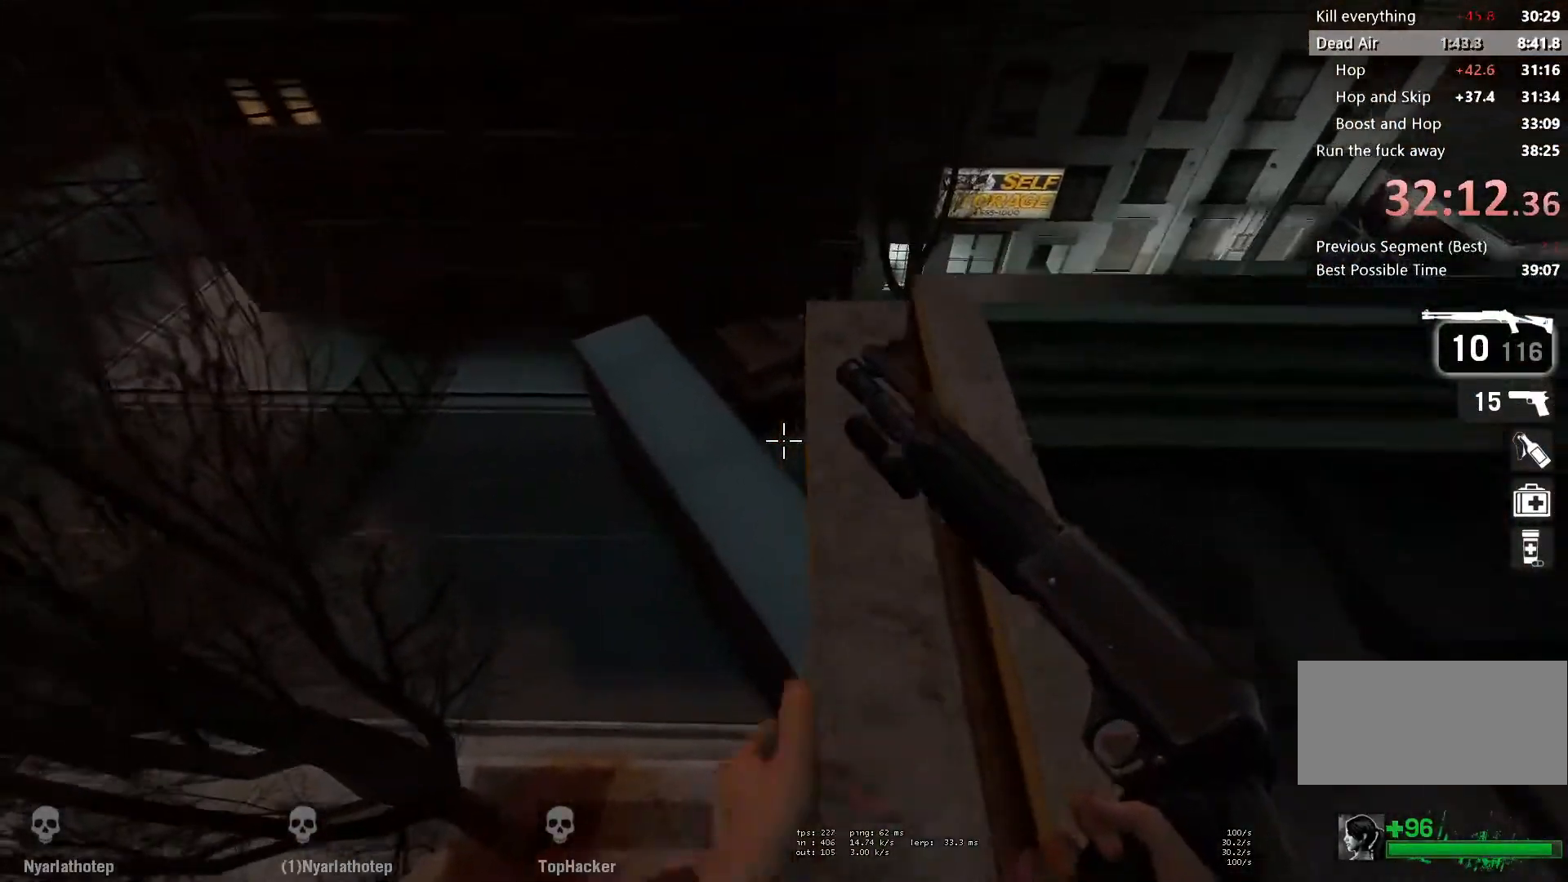
{"keys": ["a", "space"], "mouse": [], "events": [[283, "w", "up"]]}
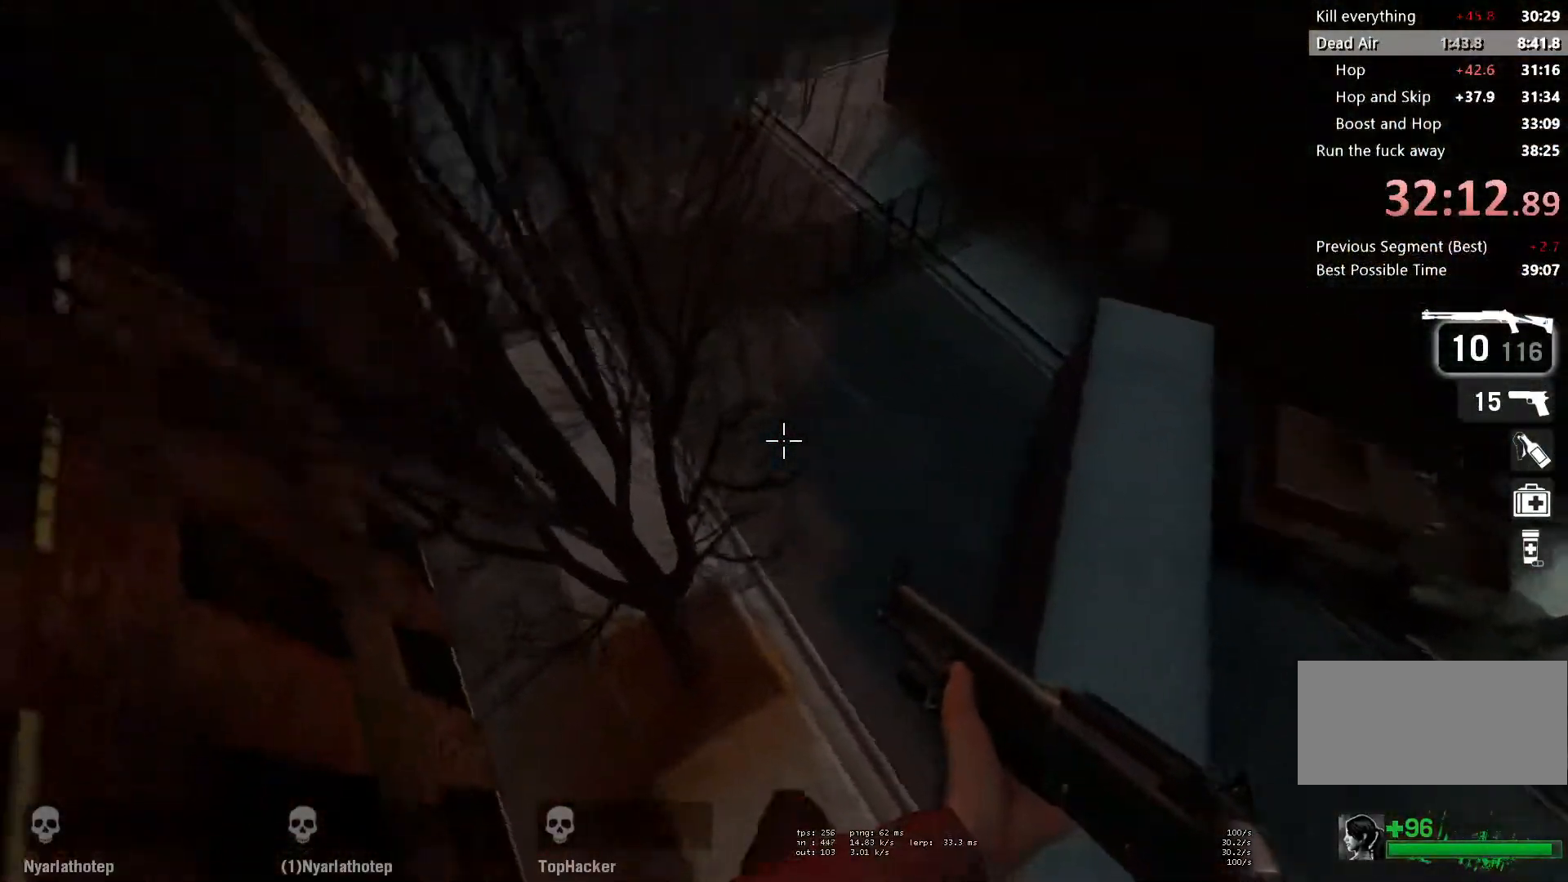
{"keys": ["space", "w"], "mouse": [], "events": [[383, "w", "down"], [417, "a", "up"]]}
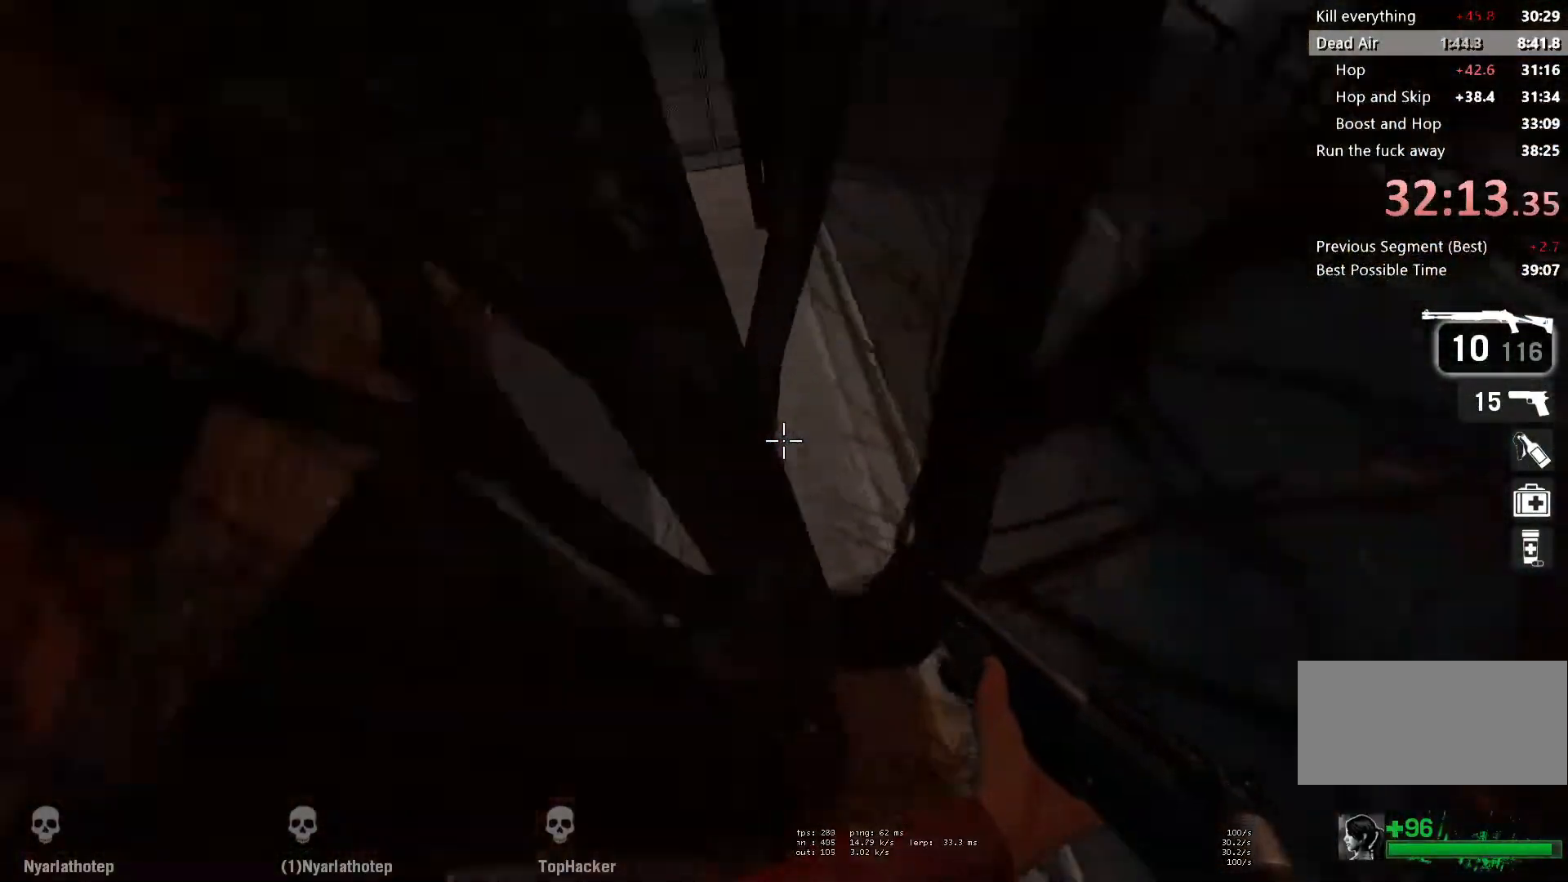
{"keys": [], "mouse": [], "events": [[17, "d", "down"], [133, "w", "up"], [150, "space", "up"], [483, "d", "up"]]}
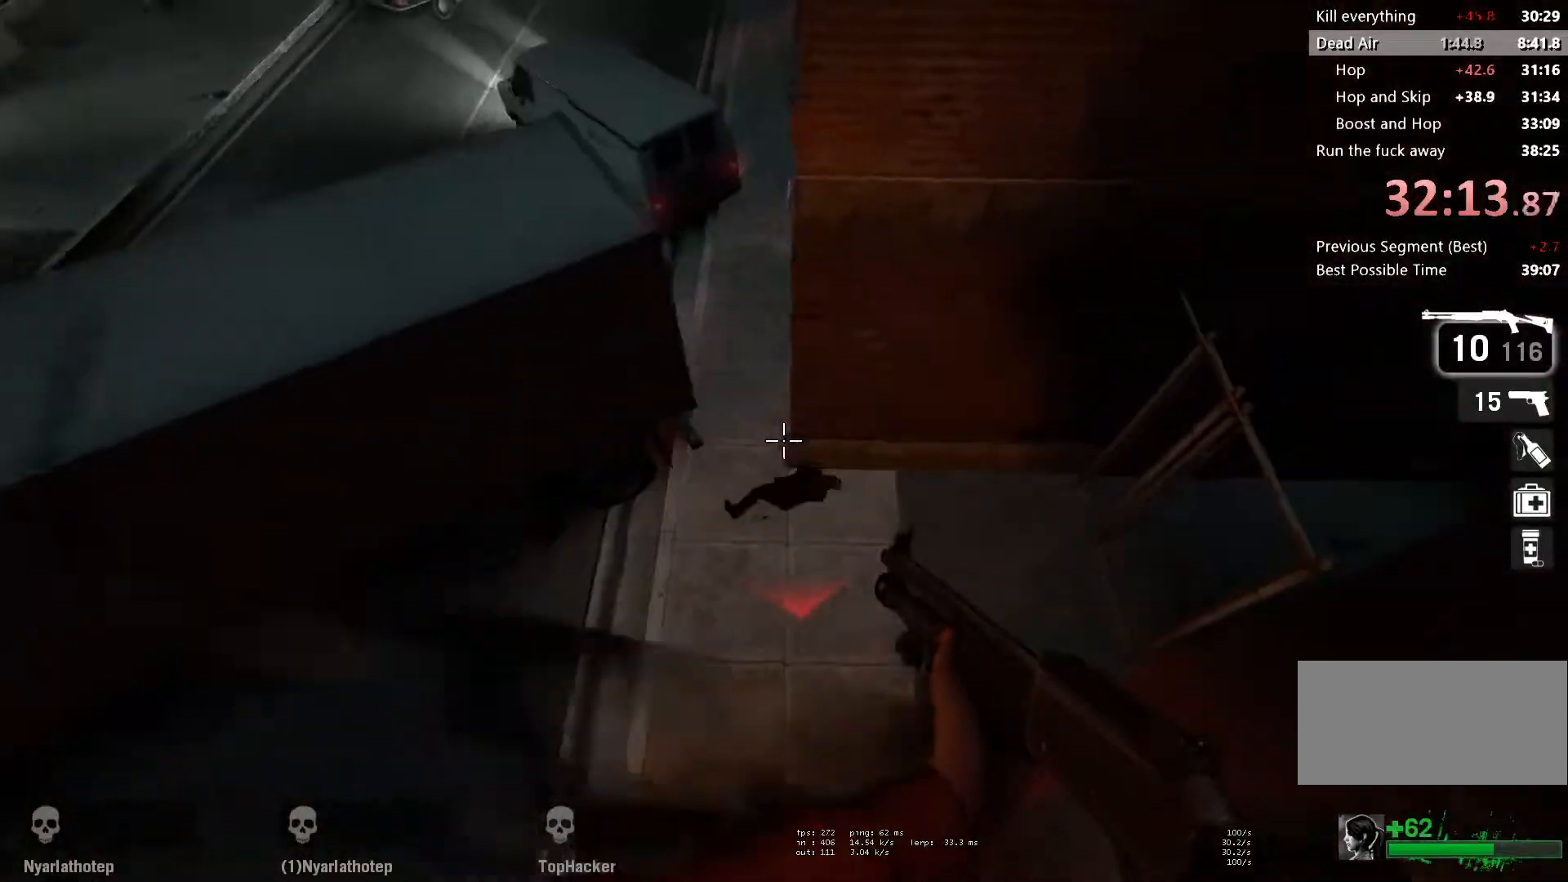
{"keys": ["w"], "mouse": [], "events": [[33, "a", "down"], [250, "w", "down"], [267, "a", "up"]]}
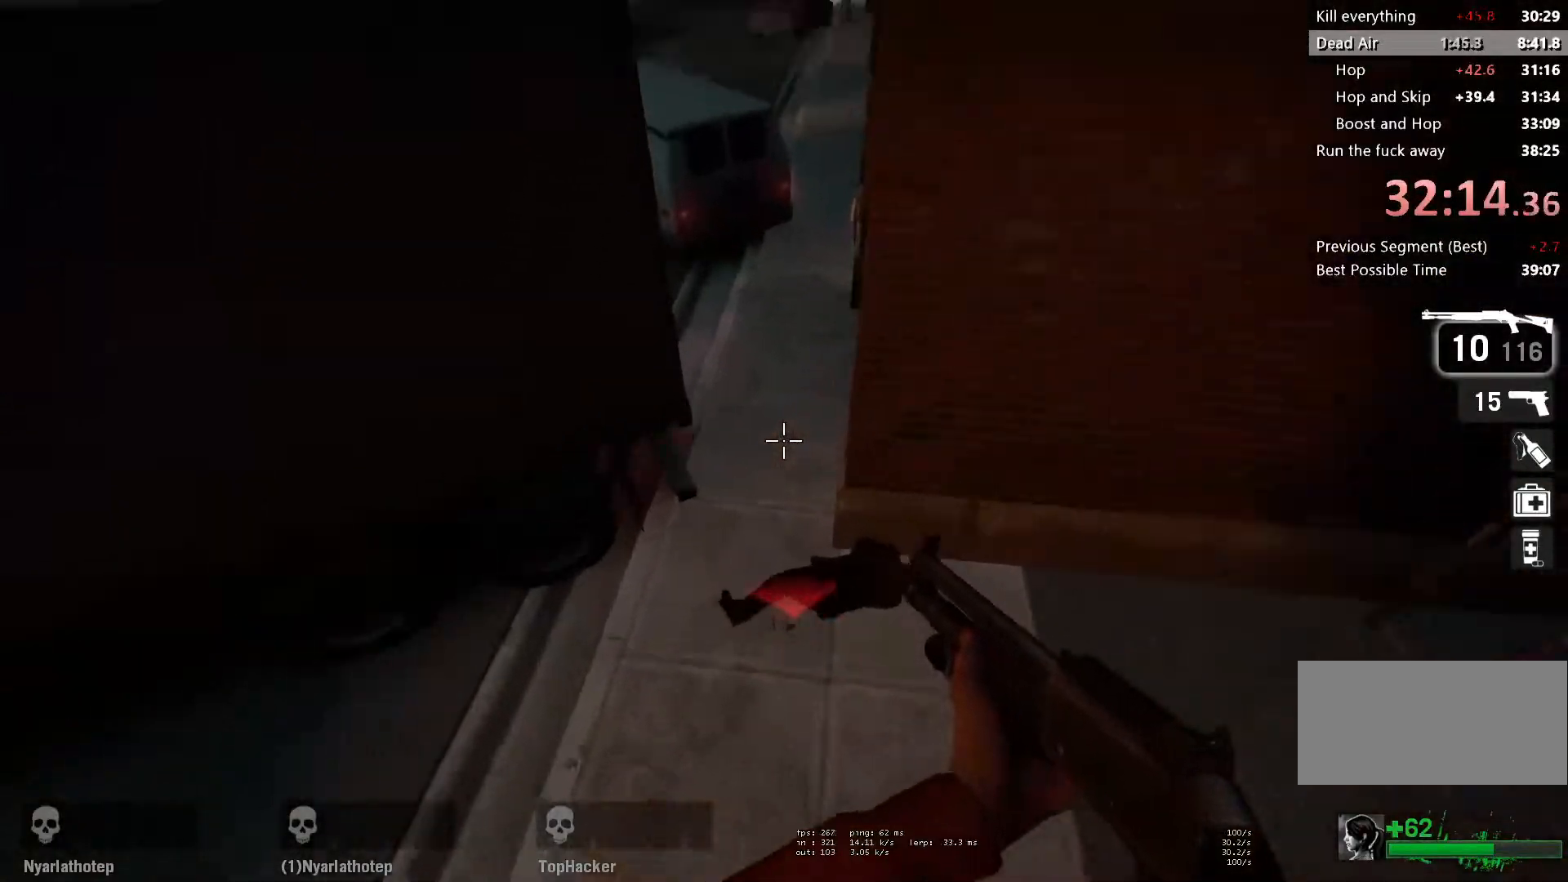
{"keys": ["w"], "mouse": [], "events": []}
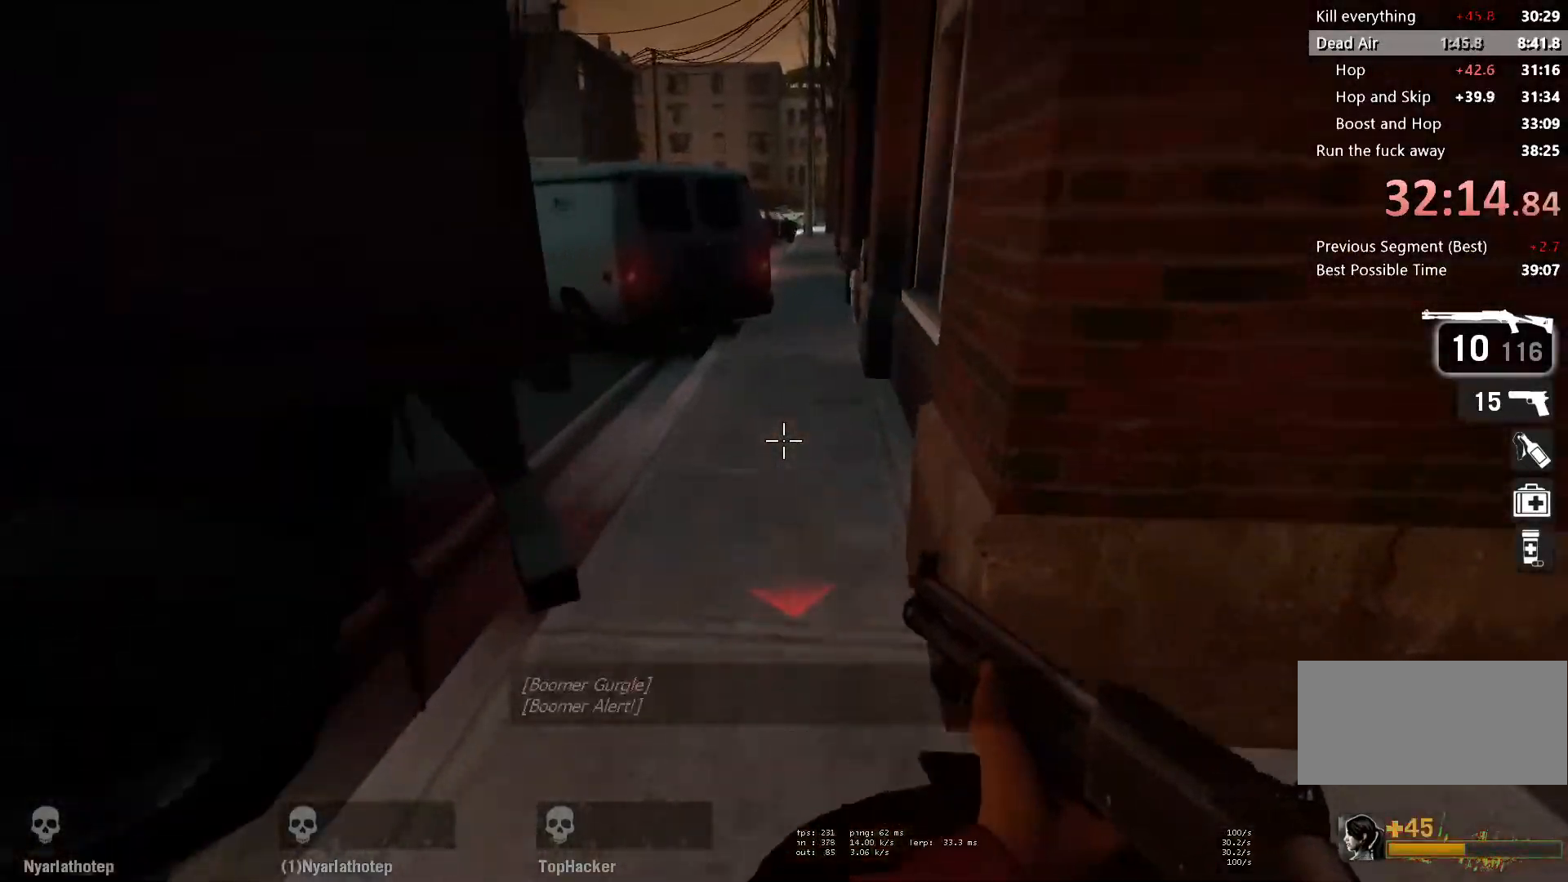
{"keys": ["a"], "mouse": [], "events": [[133, "d", "down"], [150, "space", "down"], [167, "w", "up"], [250, "a", "down"], [267, "d", "up"], [350, "space", "up"]]}
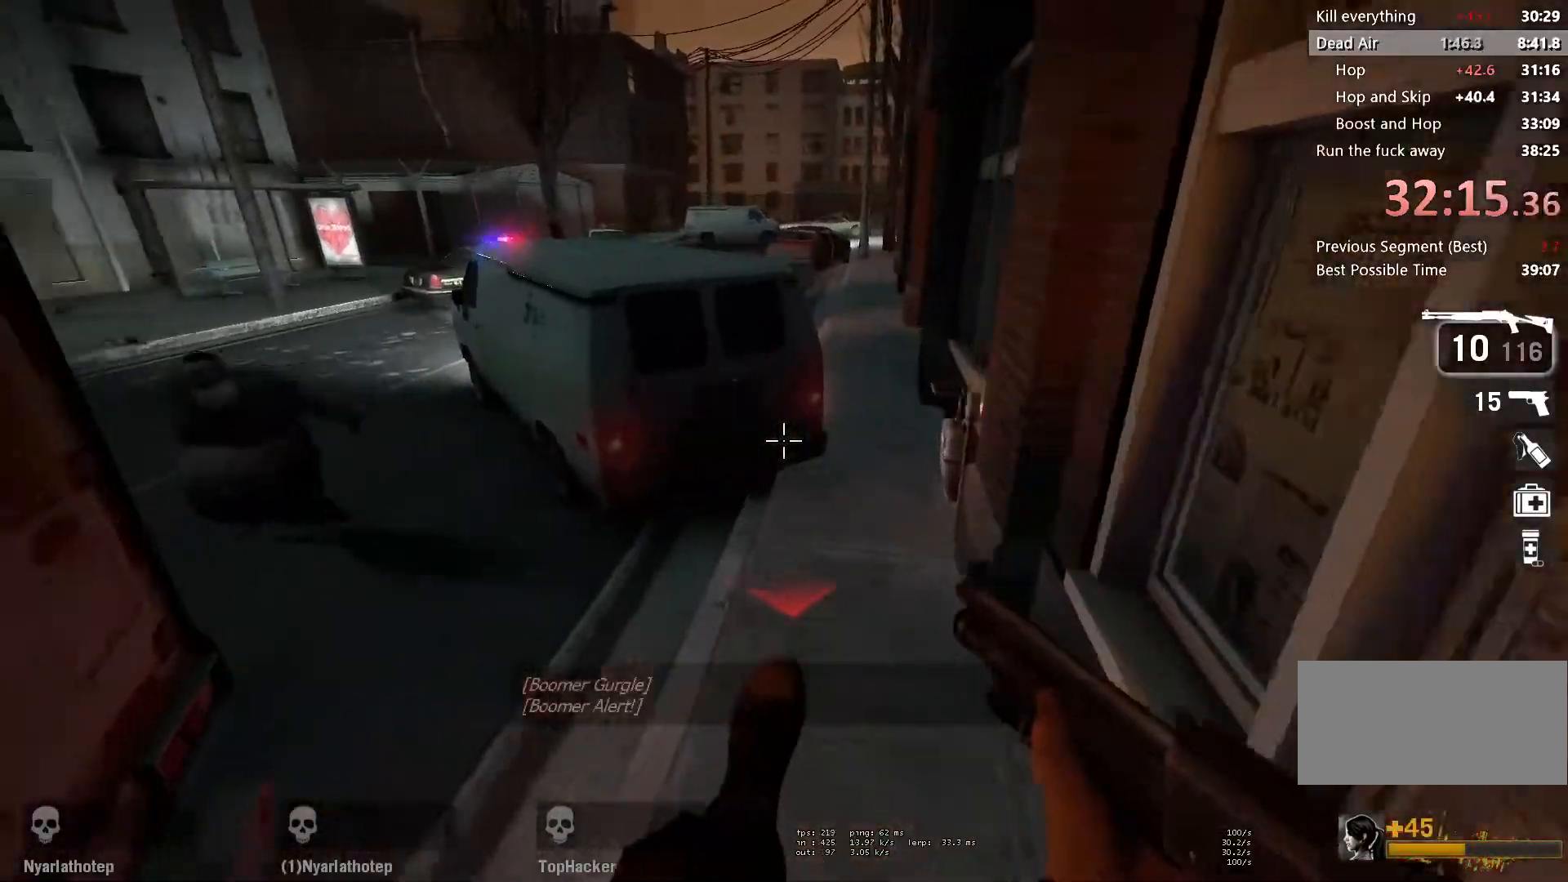
{"keys": ["a"], "mouse": [], "events": [[283, "space", "down"], [483, "space", "up"]]}
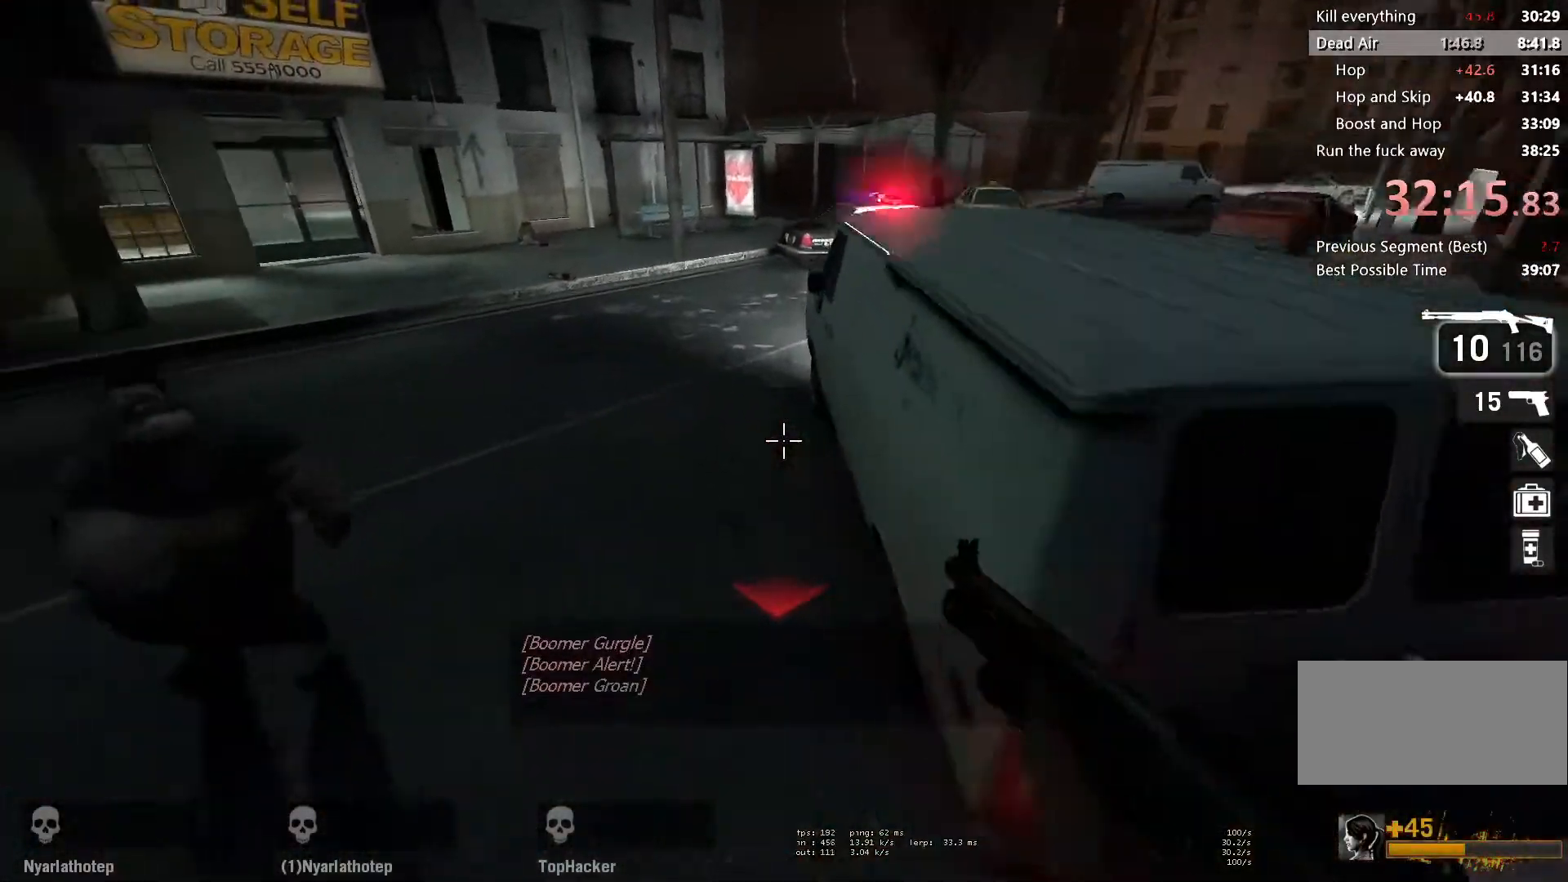
{"keys": ["d", "w"], "mouse": [], "events": [[300, "a", "up"], [317, "d", "down"], [317, "mouse_right", "down"], [417, "w", "down"], [450, "mouse_right", "up"]]}
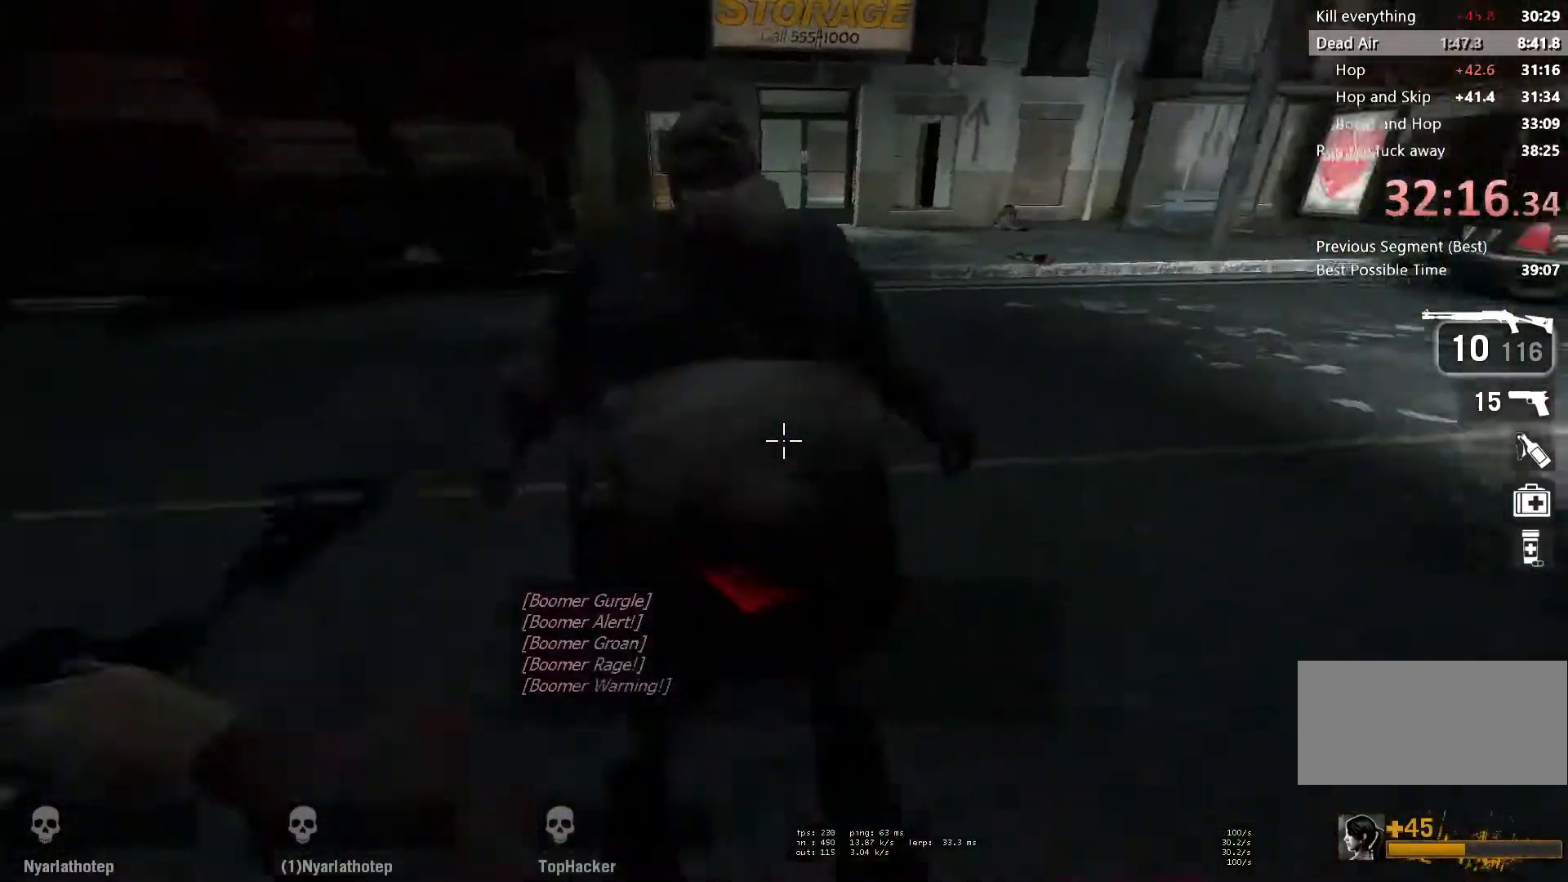
{"keys": ["space", "w"], "mouse": [], "events": [[167, "d", "up"], [433, "space", "down"]]}
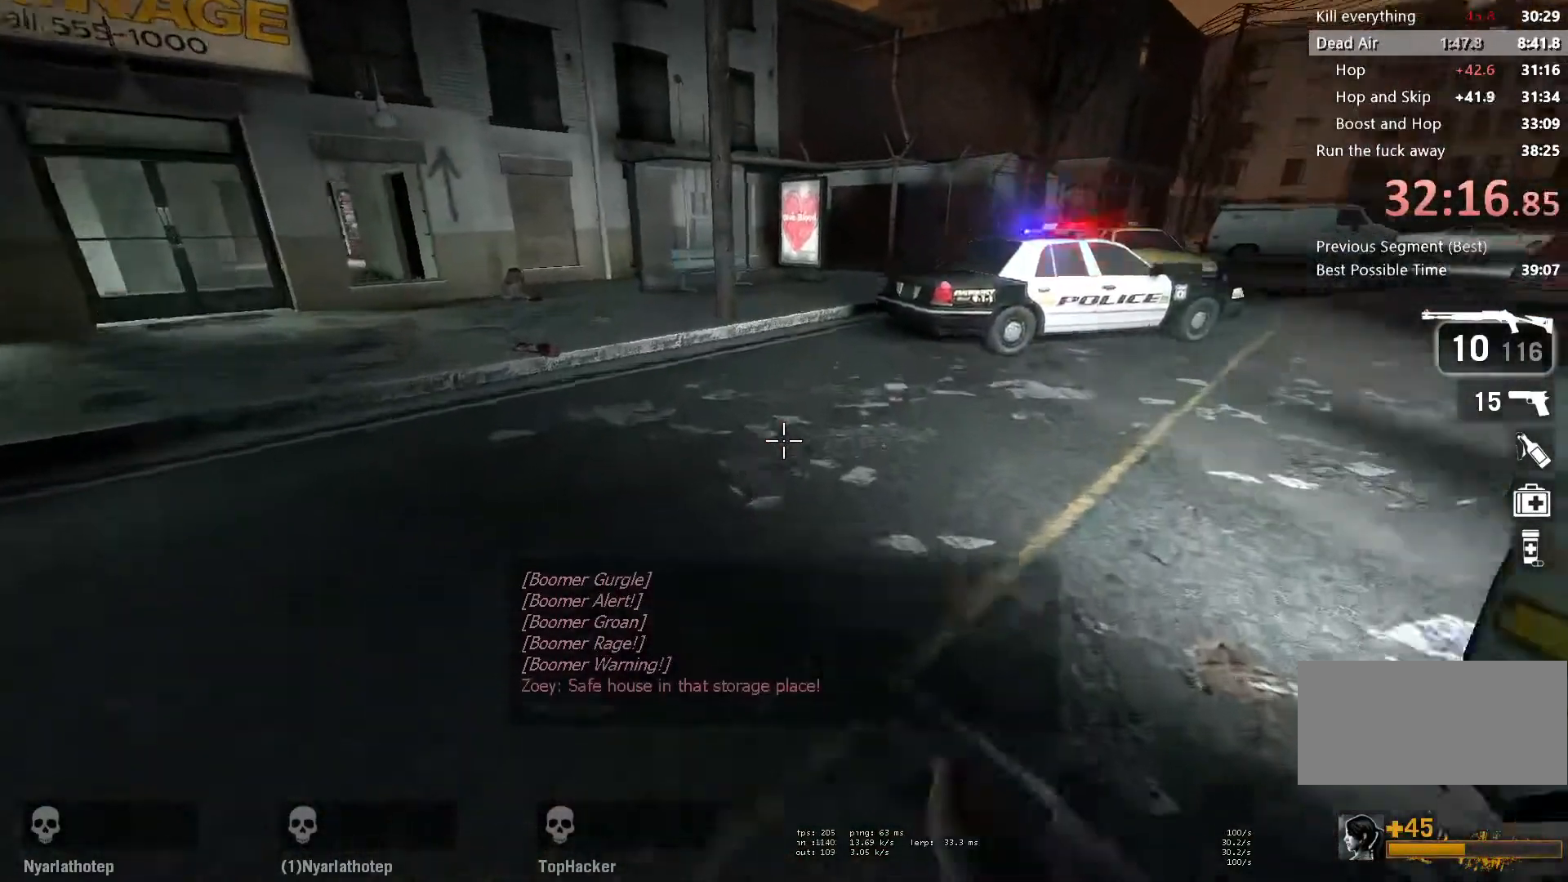
{"keys": ["a"], "mouse": [], "events": [[33, "a", "down"], [33, "w", "up"], [100, "space", "up"]]}
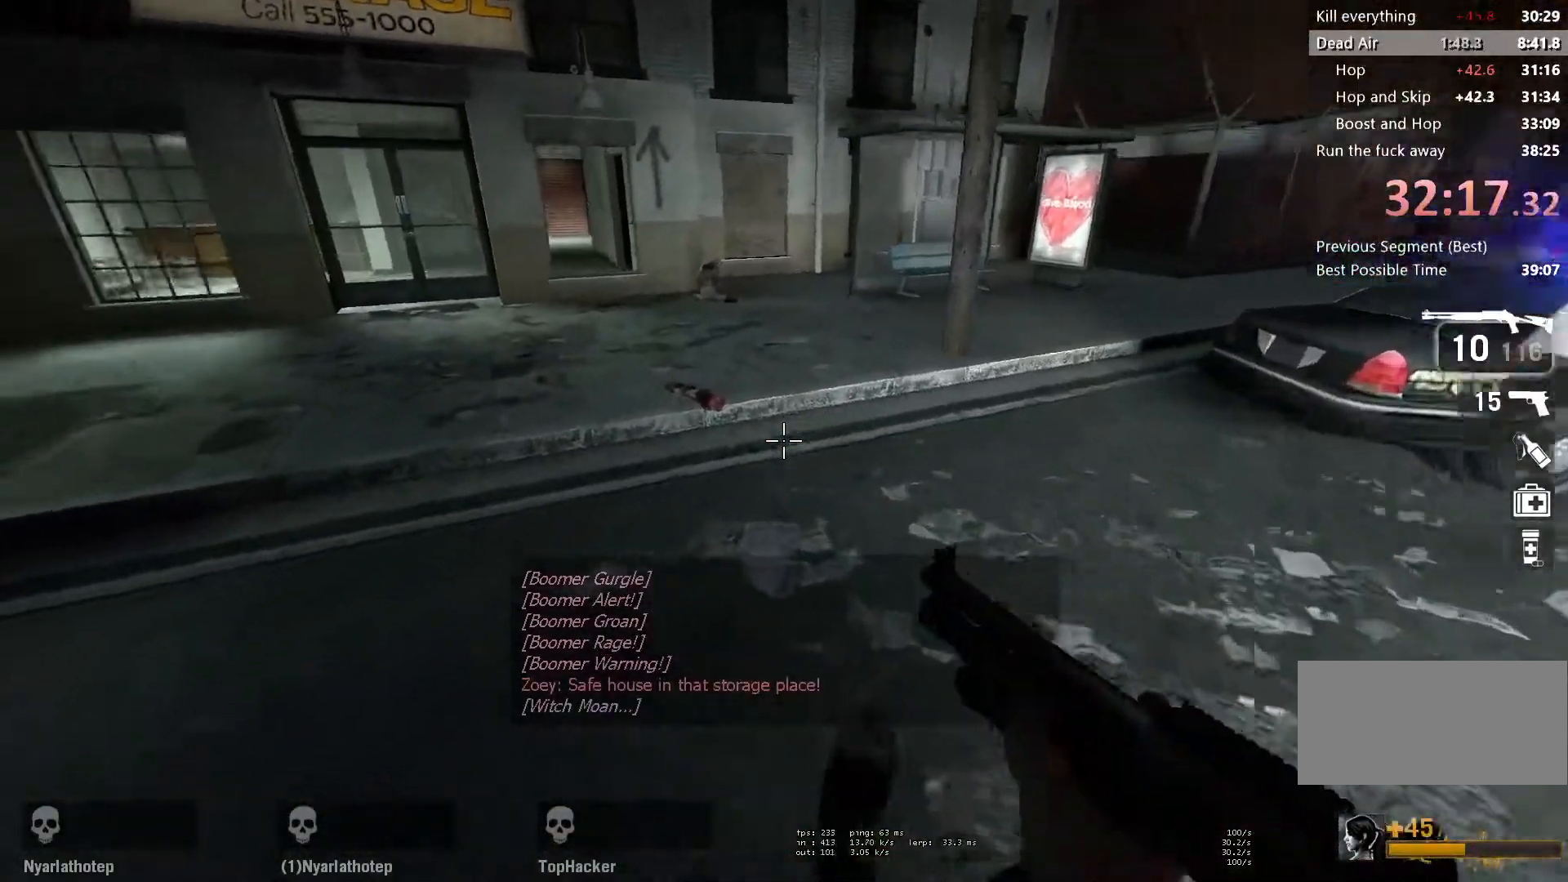
{"keys": ["a"], "mouse": [], "events": [[67, "a", "up"], [67, "d", "down"], [83, "space", "down"], [250, "d", "up"], [267, "a", "down"], [300, "space", "up"]]}
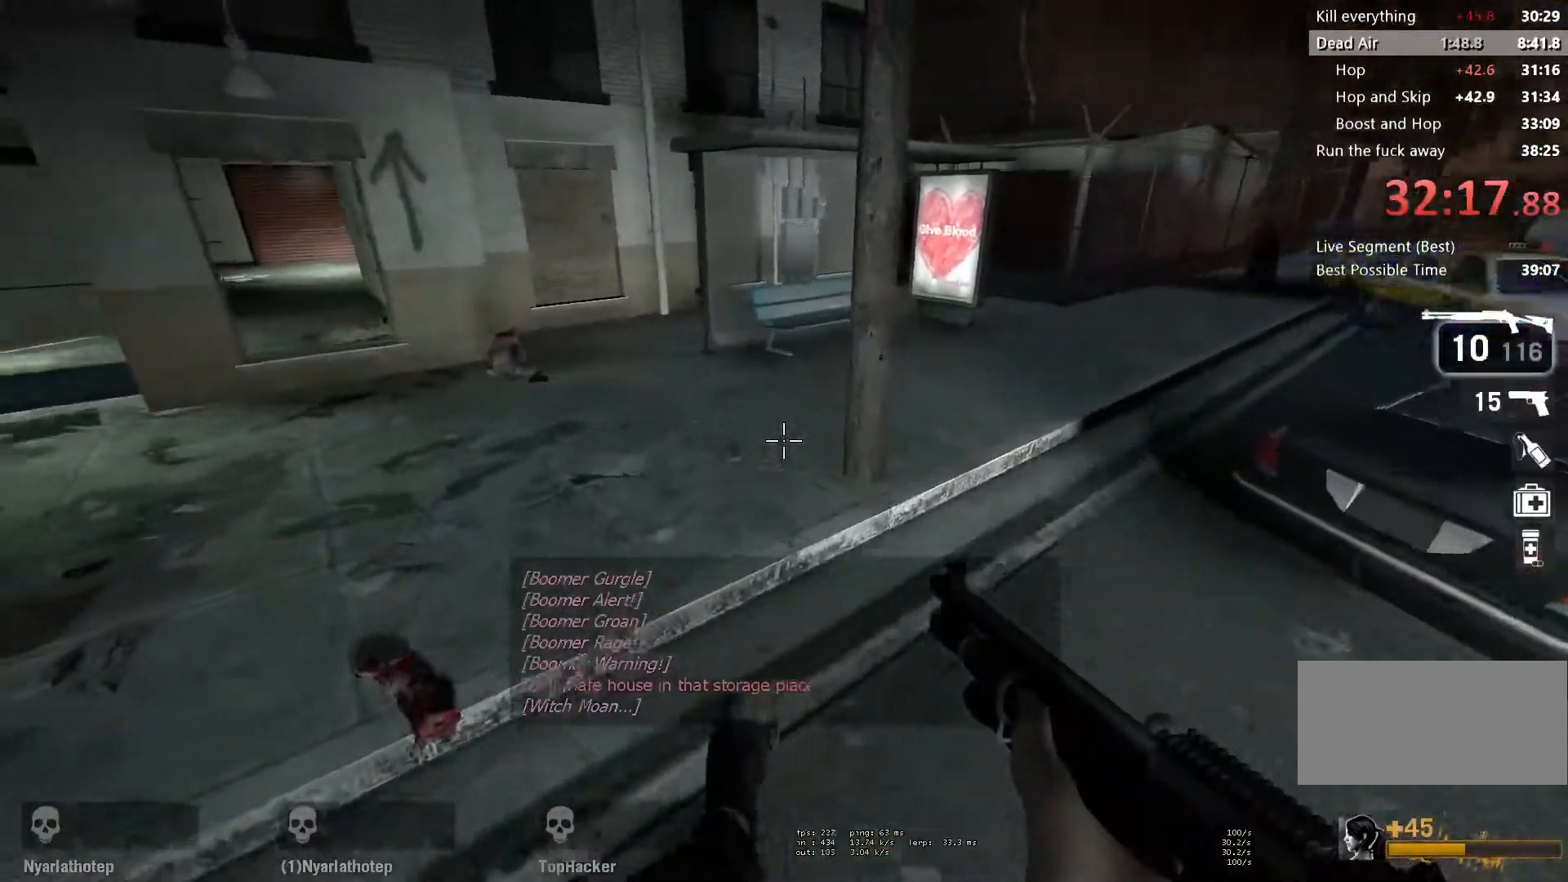
{"keys": ["d"], "mouse": [], "events": [[217, "space", "down"], [433, "space", "up"], [450, "d", "down"], [483, "a", "up"]]}
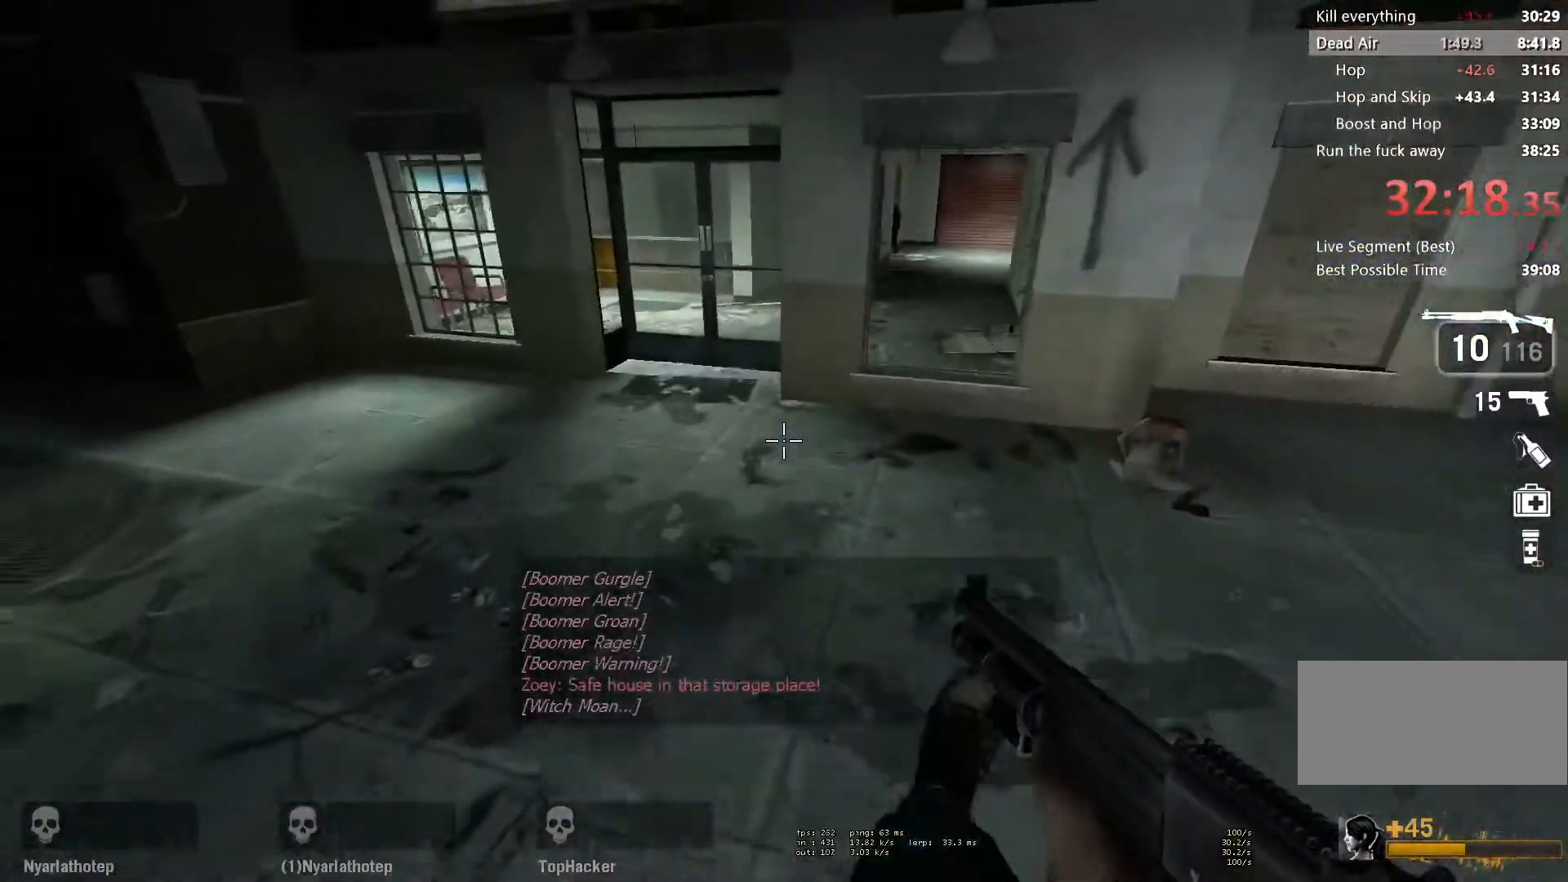
{"keys": ["a", "ctrl", "space"], "mouse": [], "events": [[317, "a", "down"], [317, "d", "up"], [317, "space", "down"], [333, "ctrl", "down"]]}
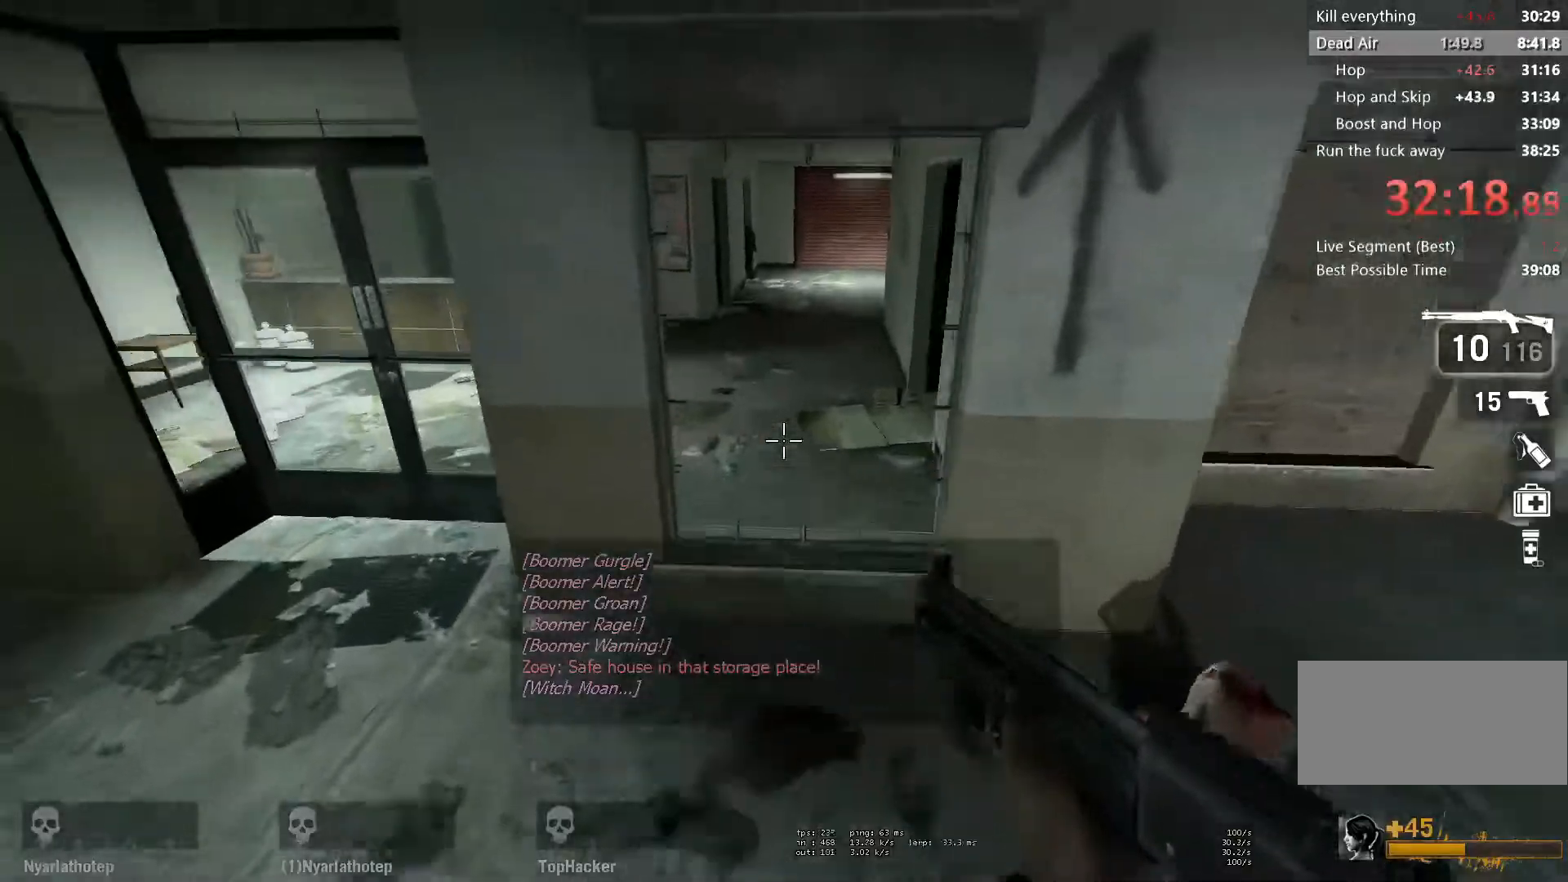
{"keys": ["a", "ctrl", "space"], "mouse": [], "events": [[17, "space", "up"], [83, "d", "down"], [117, "a", "up"], [450, "a", "down"], [450, "d", "up"], [450, "space", "down"]]}
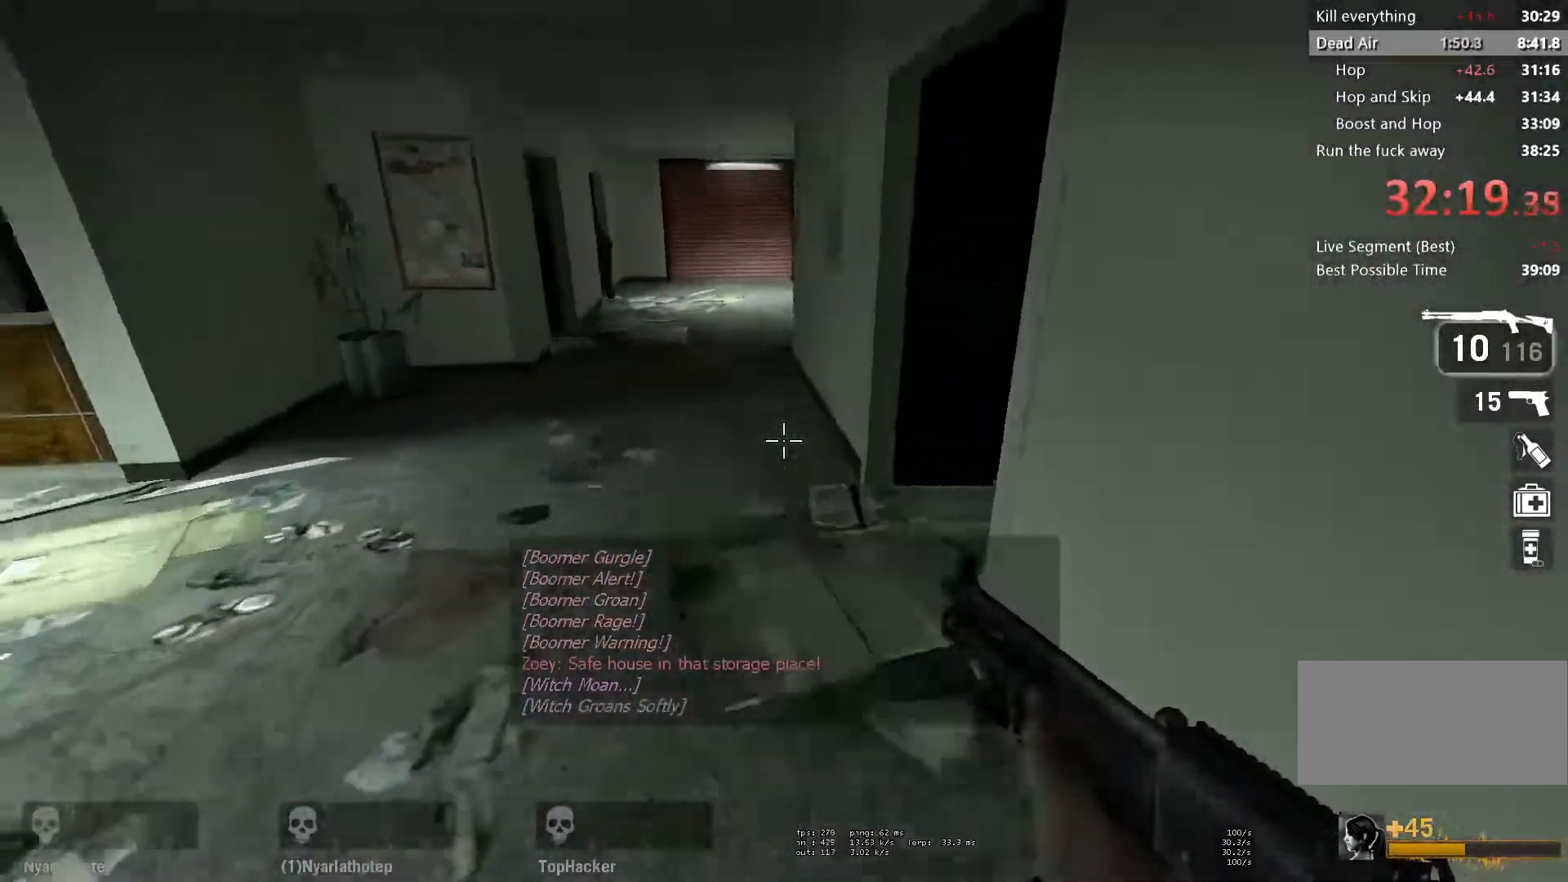
{"keys": ["d"], "mouse": [], "events": [[133, "space", "up"], [150, "ctrl", "up"], [167, "d", "down"], [217, "a", "up"]]}
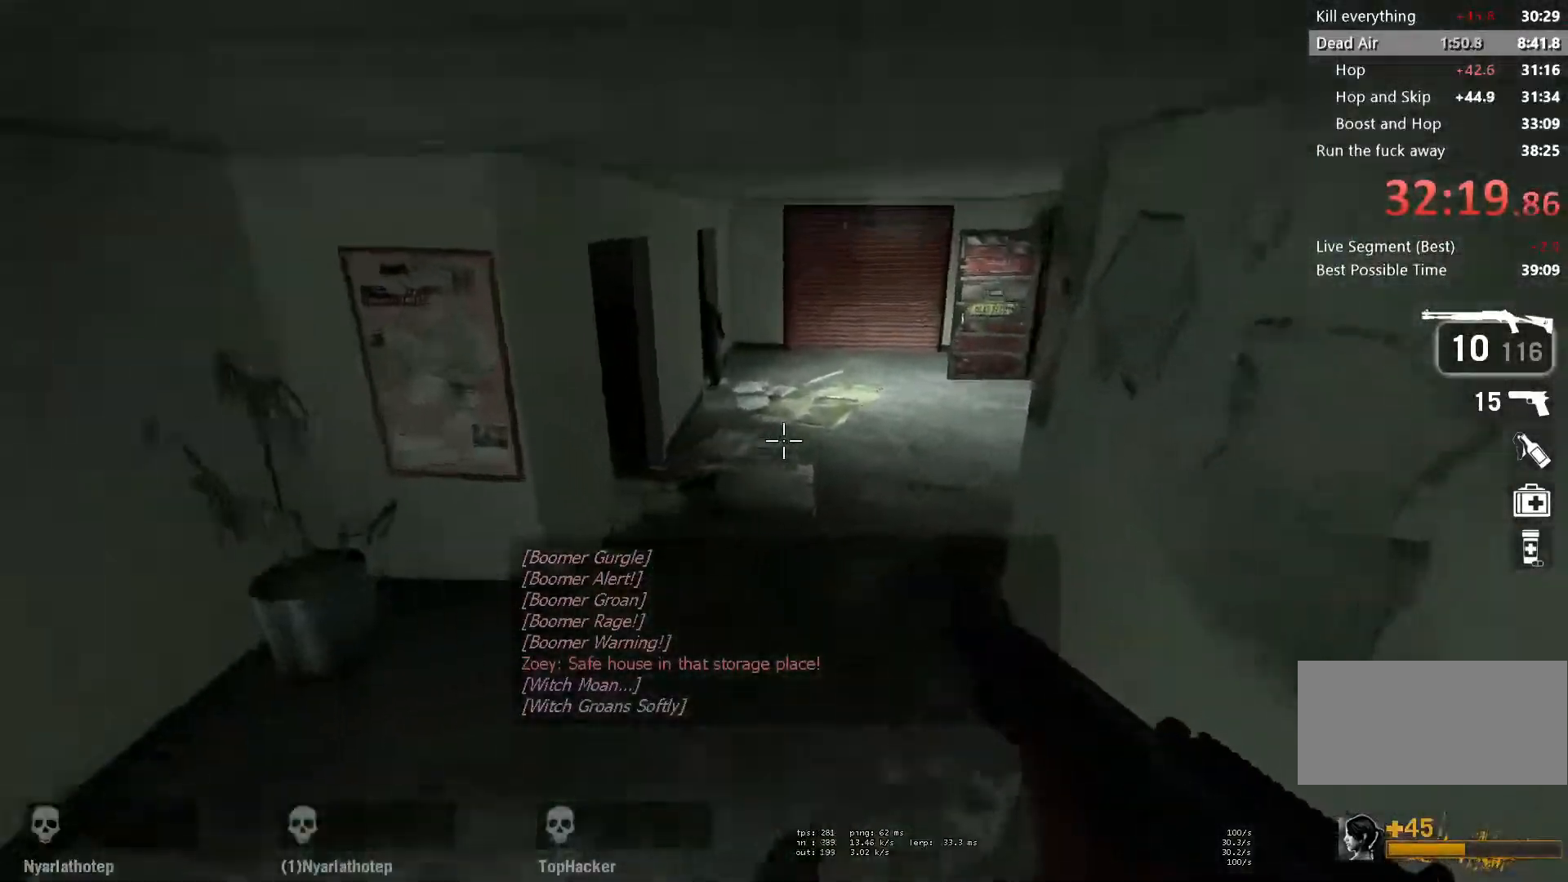
{"keys": ["d"], "mouse": [], "events": [[250, "a", "down"], [267, "d", "up"], [267, "space", "down"], [367, "d", "down"], [400, "a", "up"], [417, "space", "up"]]}
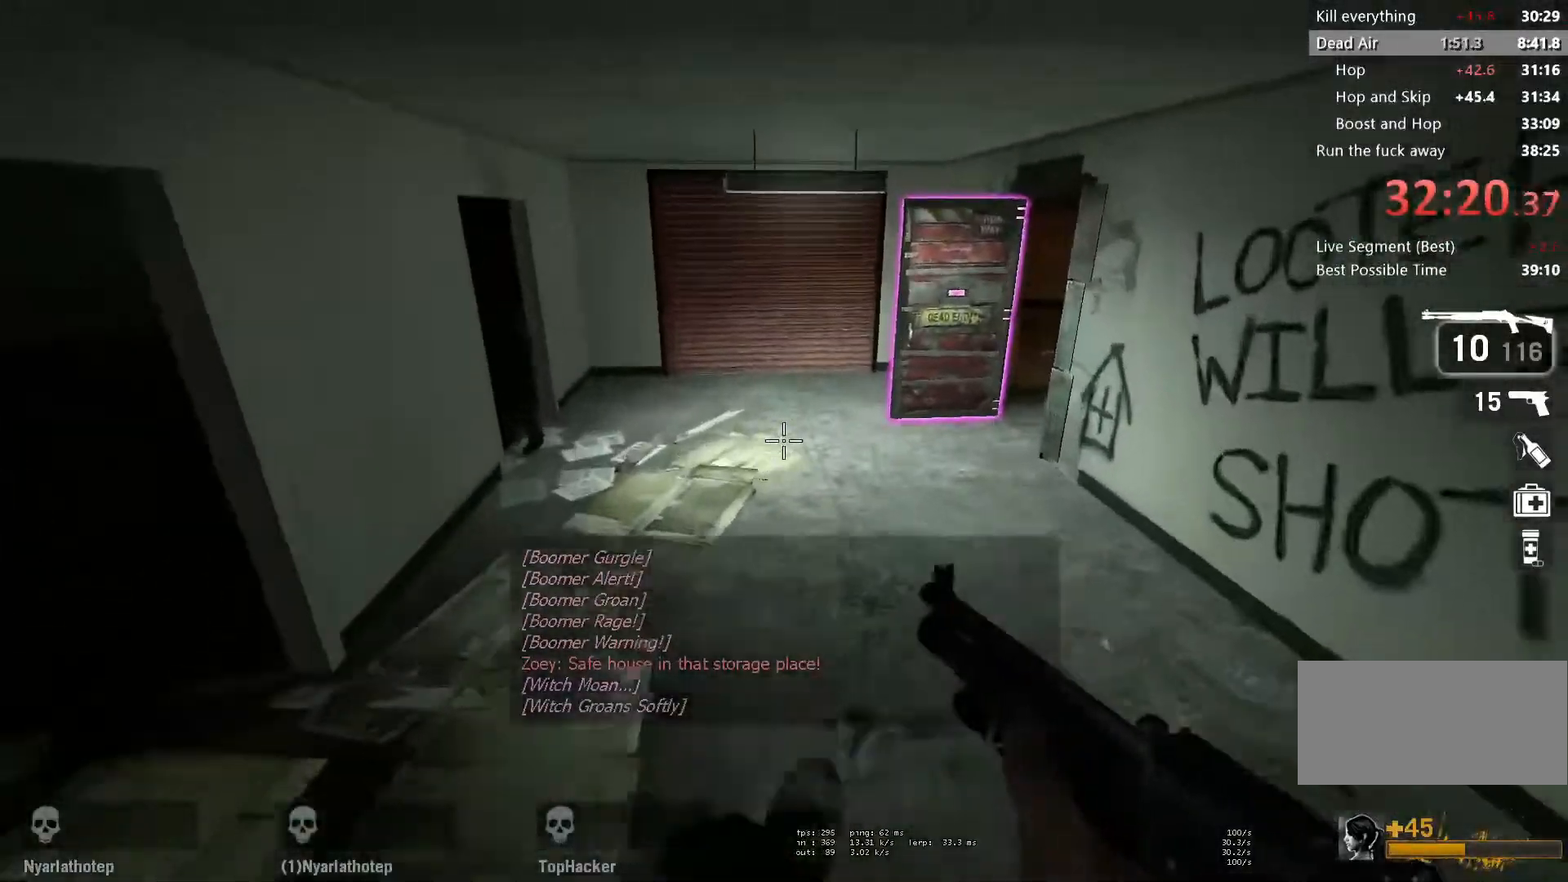
{"keys": ["w"], "mouse": [], "events": [[167, "w", "down"], [183, "d", "up"]]}
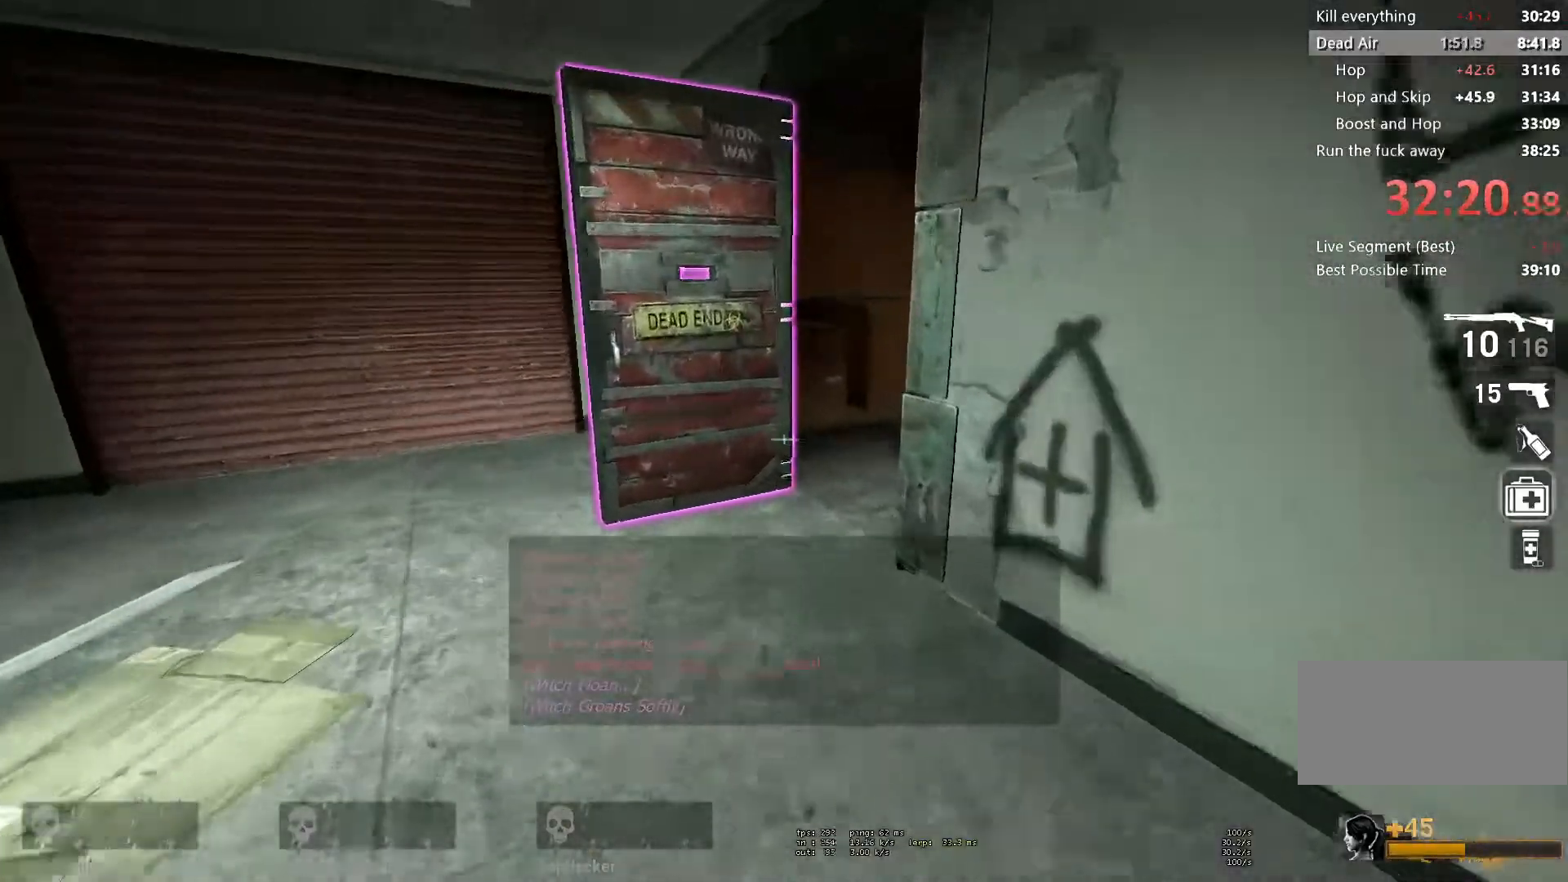
{"keys": ["w"], "mouse": [], "events": []}
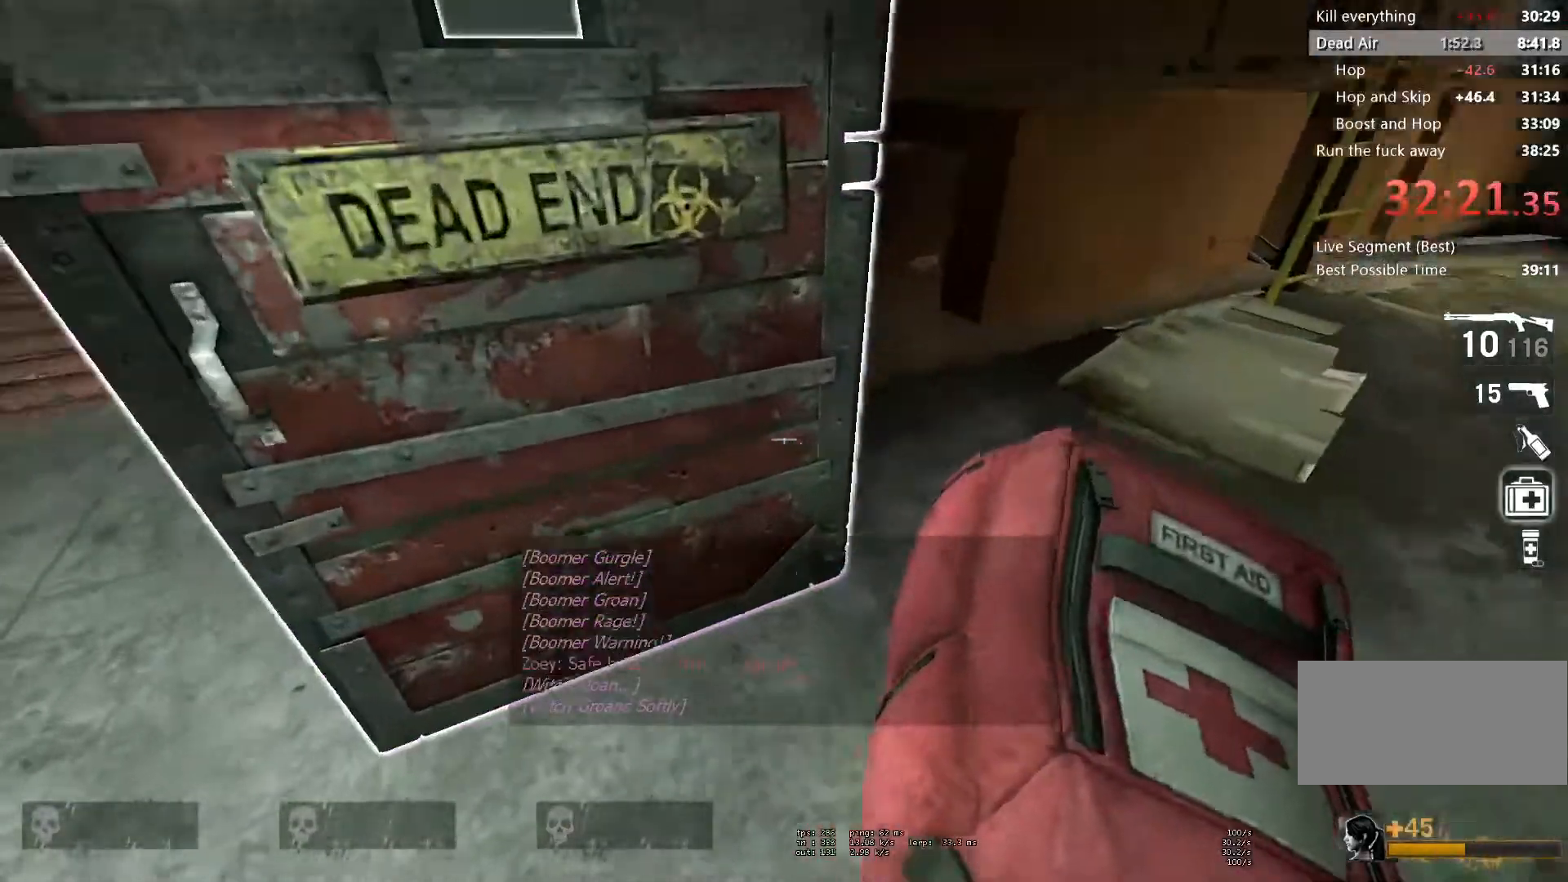
{"keys": ["w"], "mouse": ["left"], "events": [[17, "d", "down"], [67, "w", "up"], [133, "e", "down"], [217, "e", "up"], [300, "w", "down"], [367, "d", "up"], [367, "mouse_left", "down"]]}
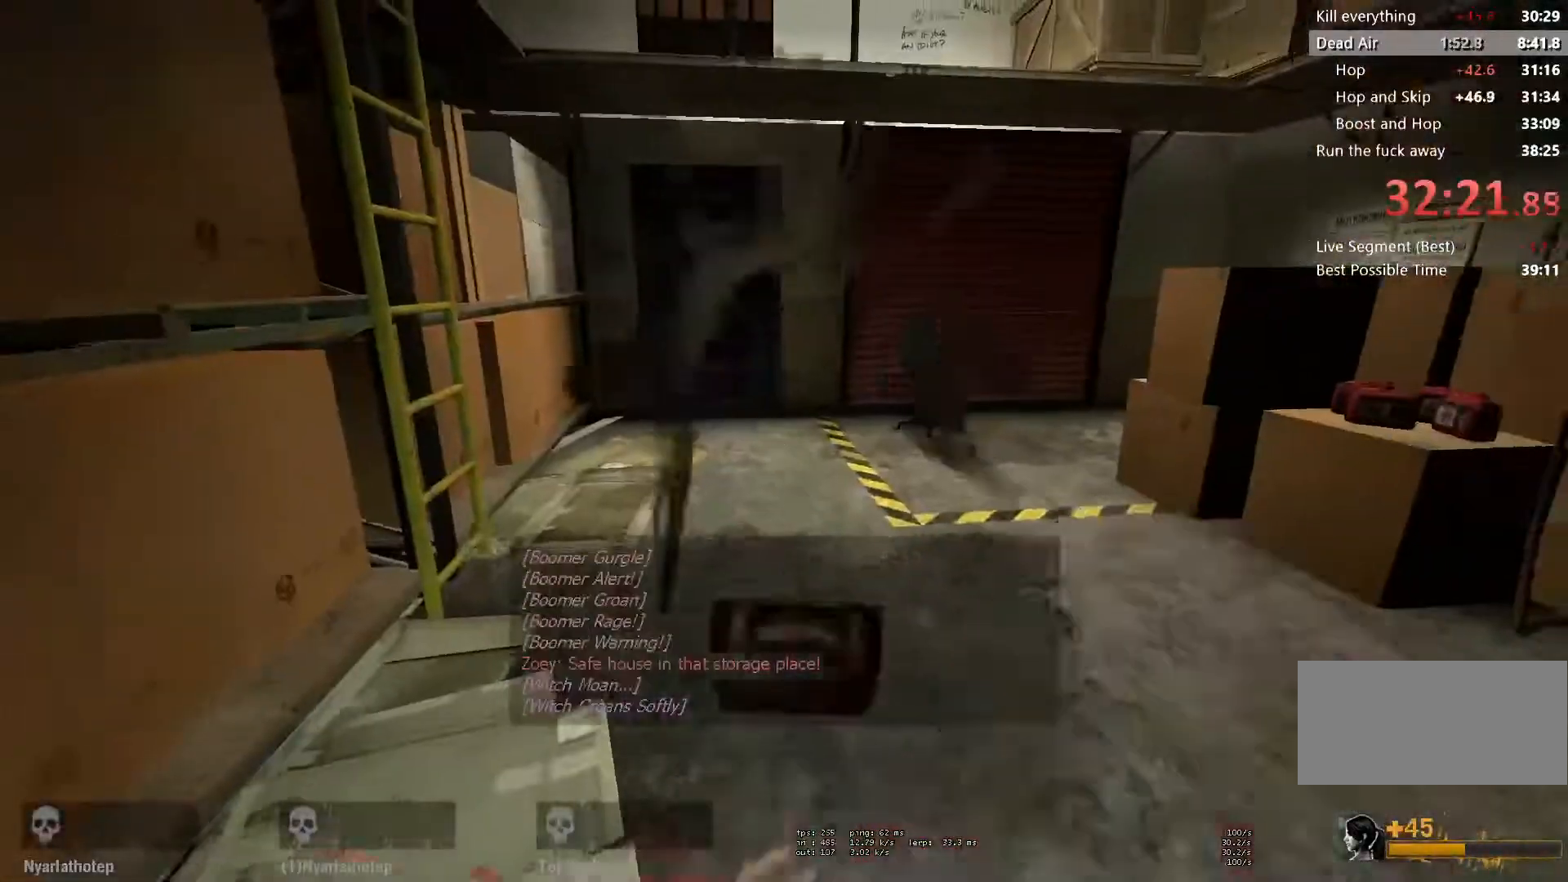
{"keys": ["w"], "mouse": ["left"], "events": []}
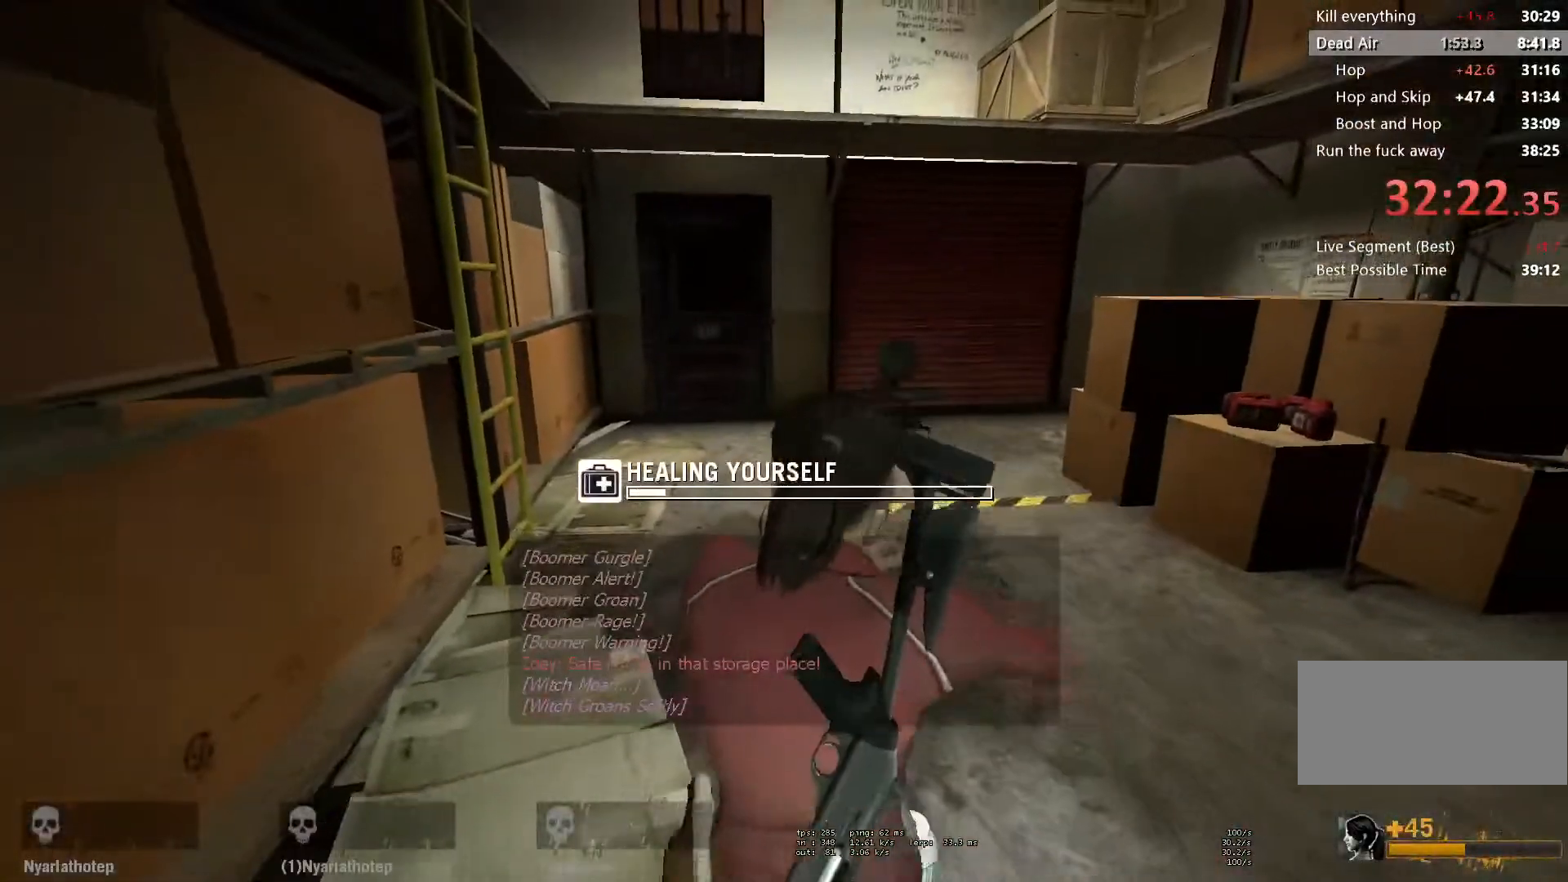
{"keys": ["w"], "mouse": ["left"], "events": []}